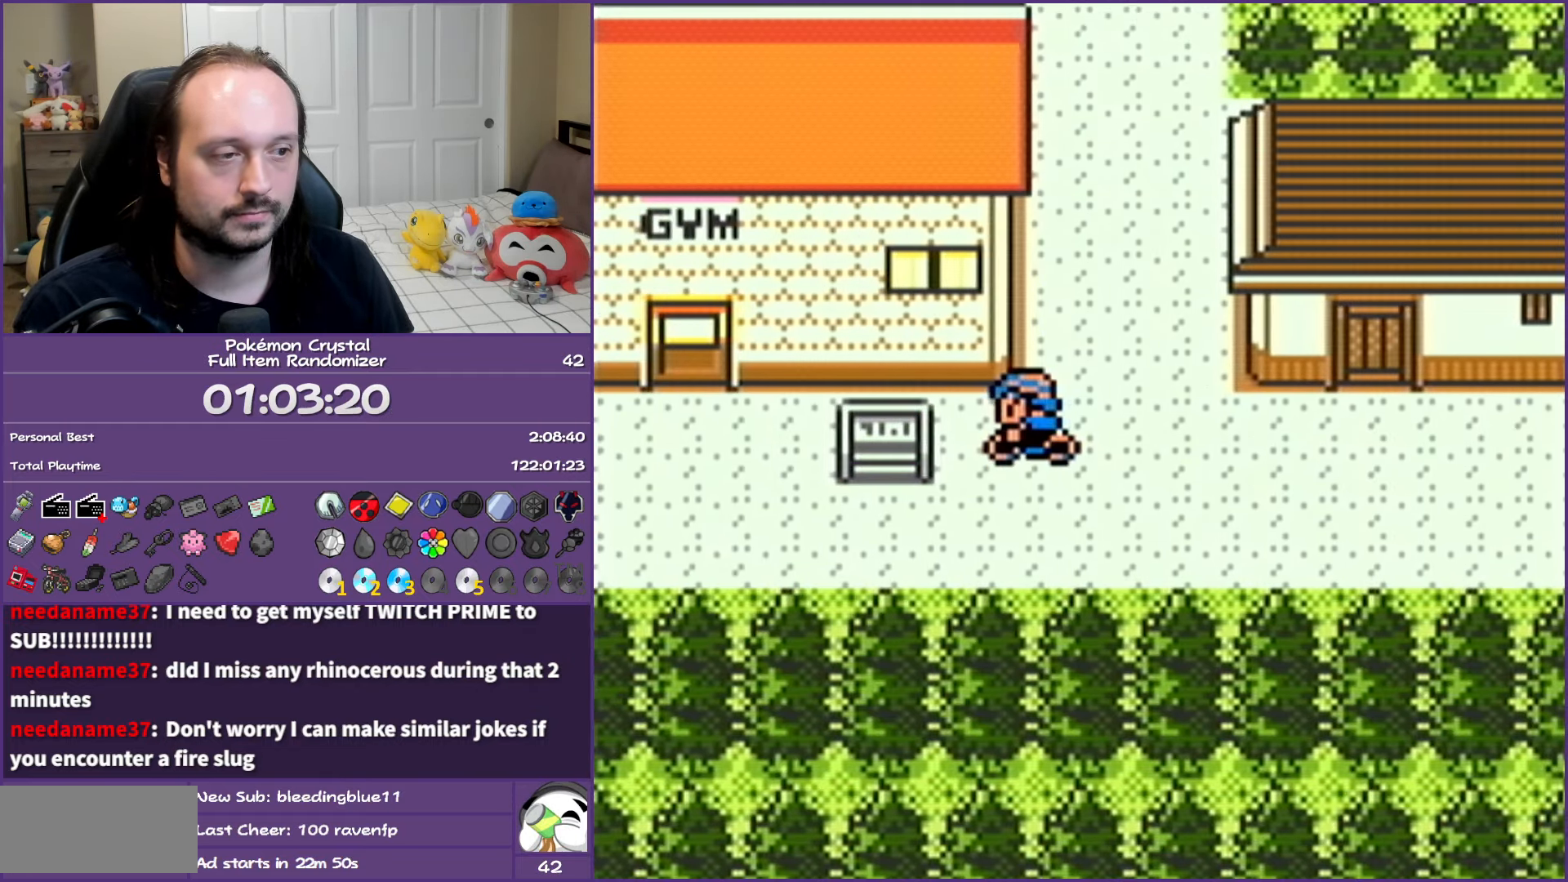
Gameplay with a controller (Nintendo layout); each line is a JSON object with the inputs held at the frame after it. "events" lists button and stick changes between this image and that frame as [ms after this image, input, new state], when the widget could be followed in between. Not read: L3 R3.
{"buttons": [], "events": [[67, "A", "down"], [233, "A", "up"]]}
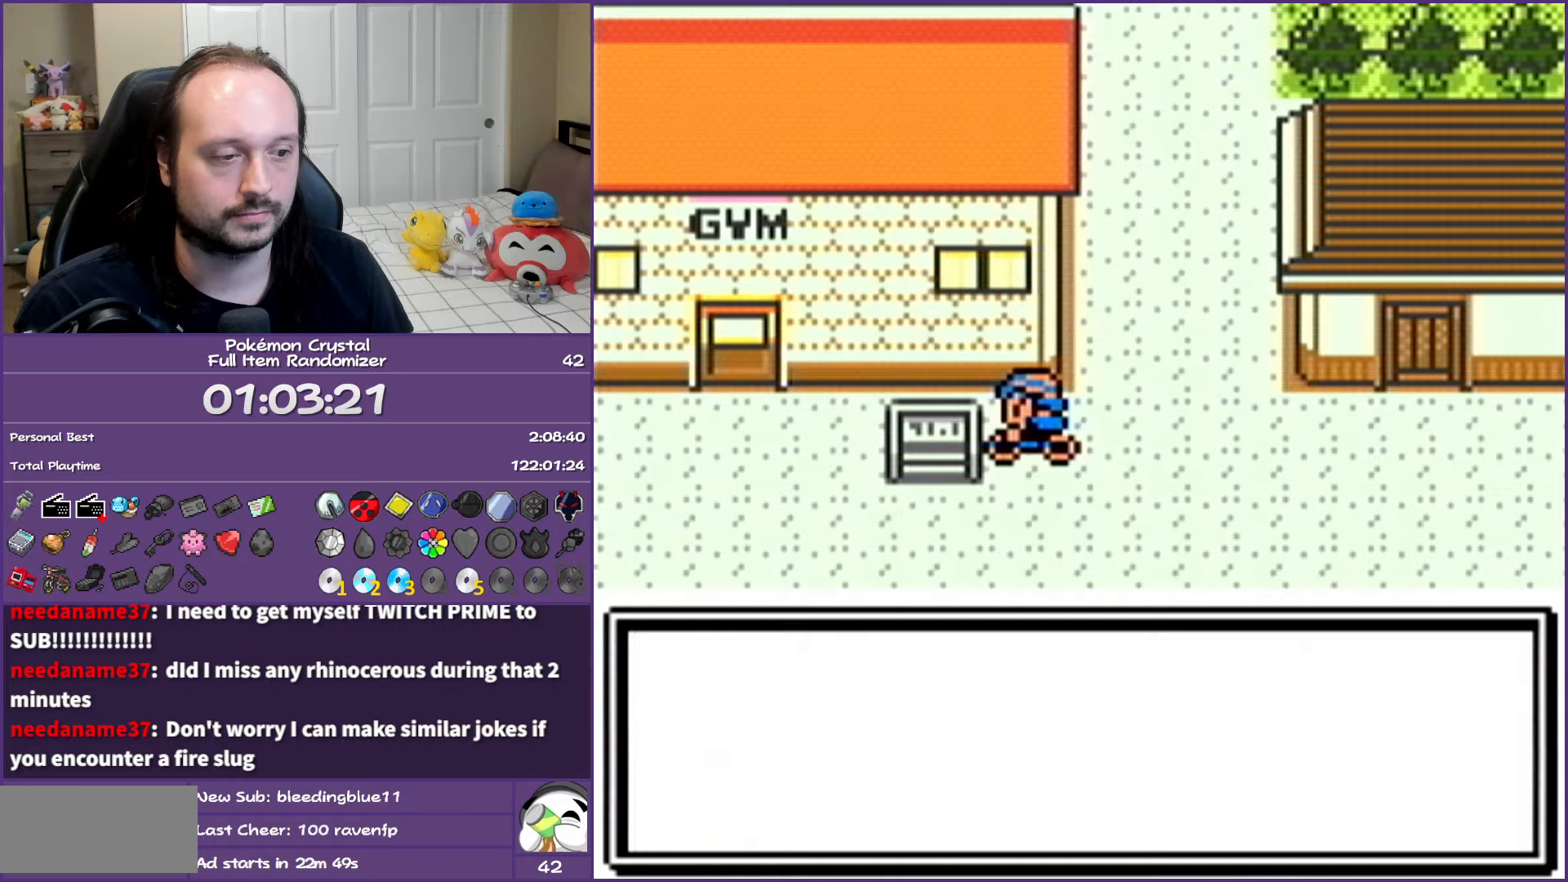
{"buttons": ["A"], "events": [[483, "A", "down"]]}
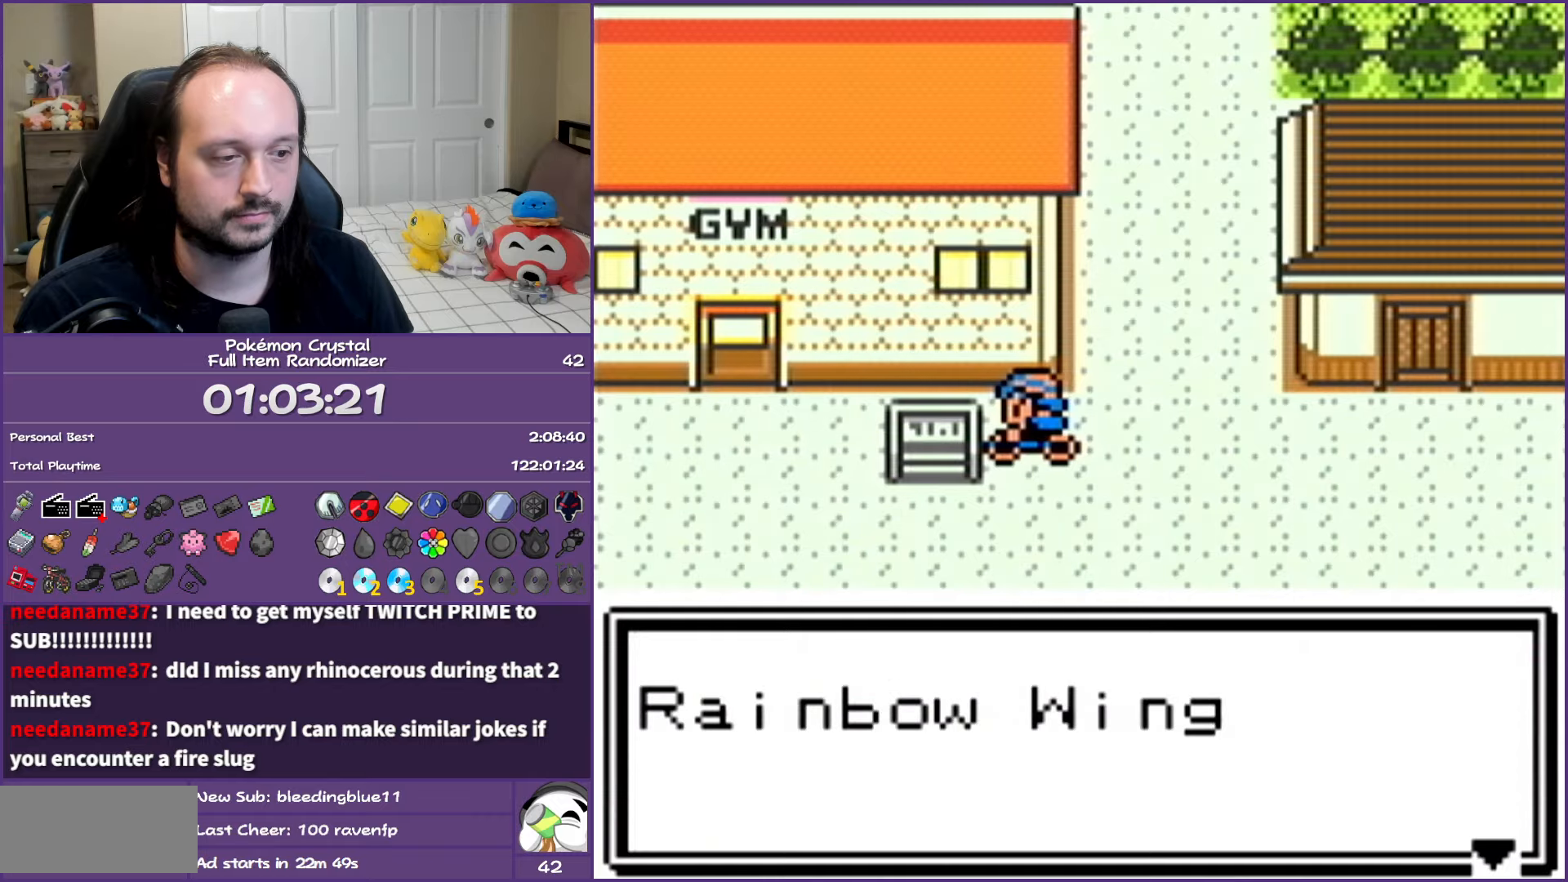
{"buttons": ["A"], "events": [[50, "A", "up"], [467, "A", "down"]]}
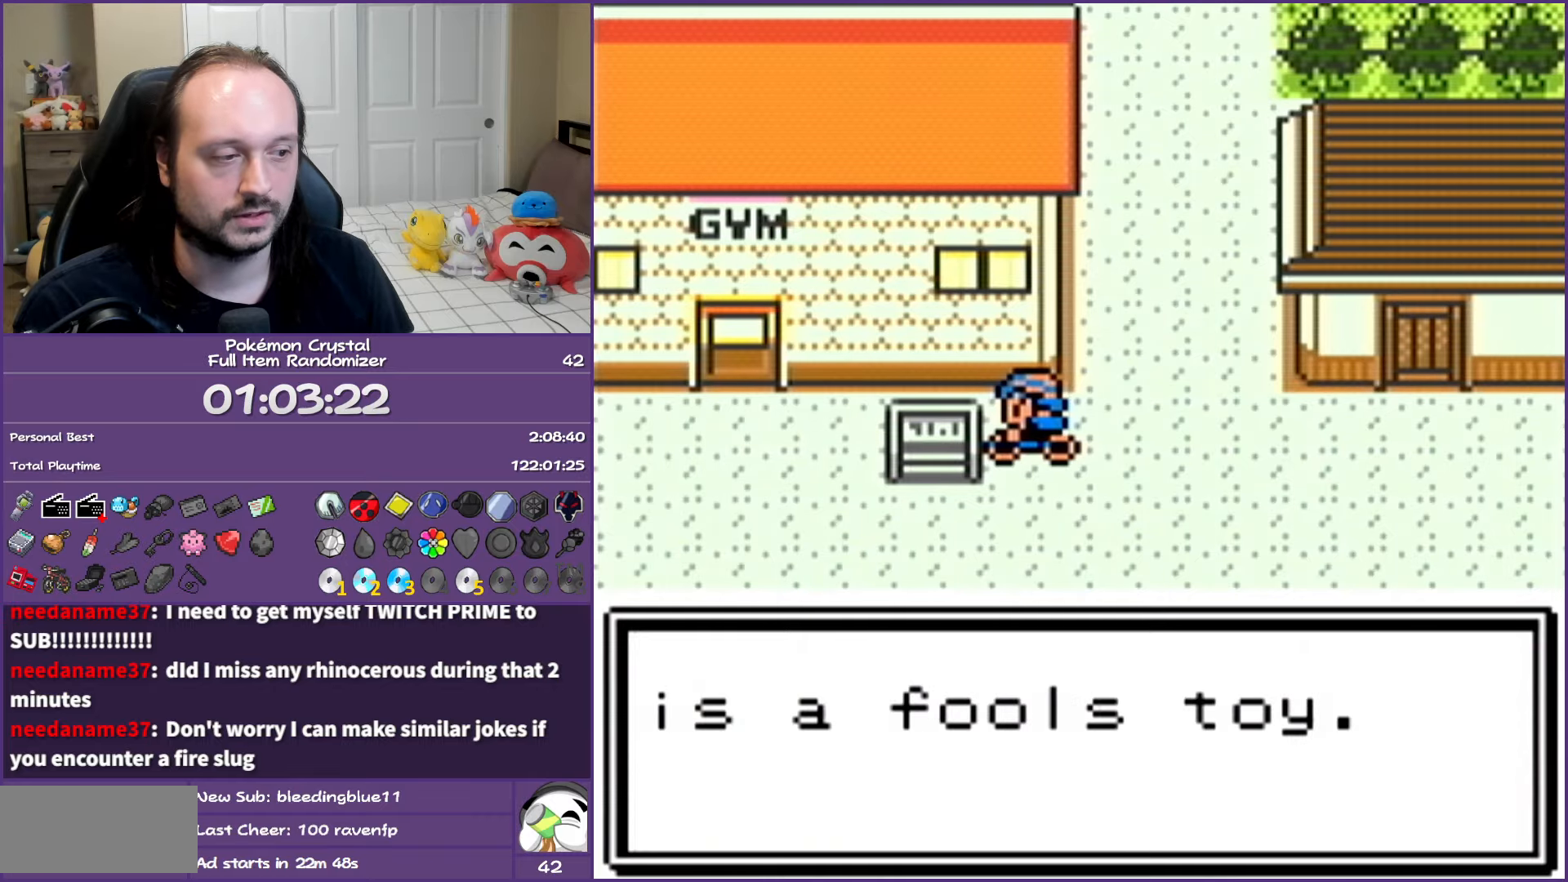
{"buttons": ["B", "DPAD_UP"], "events": [[67, "A", "up"], [167, "DPAD_RIGHT", "down"], [217, "B", "down"], [417, "DPAD_UP", "down"], [450, "DPAD_RIGHT", "up"]]}
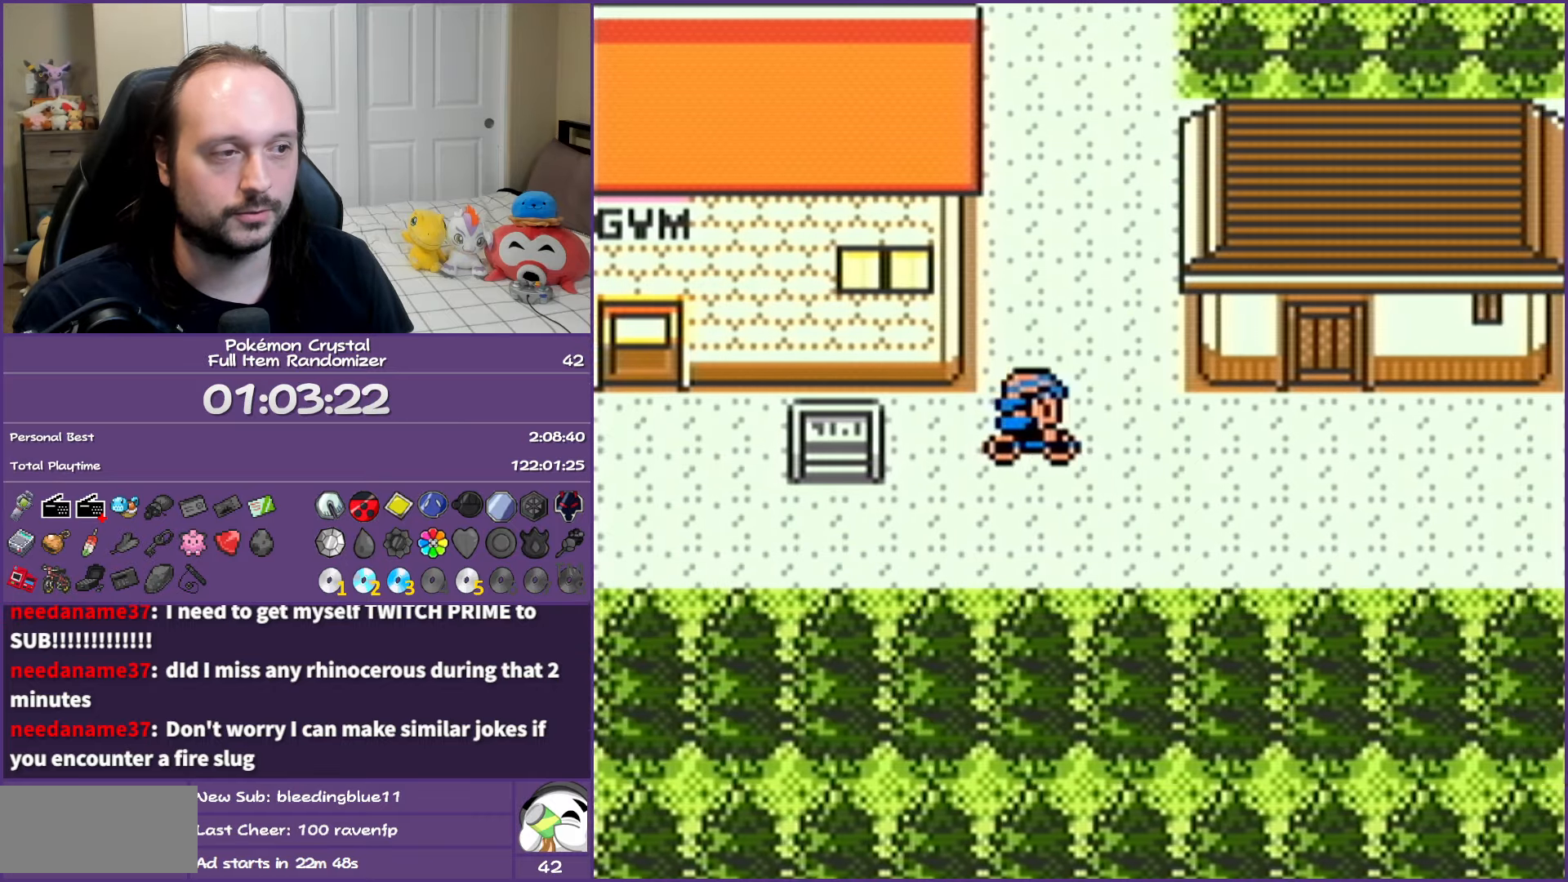
{"buttons": ["B", "DPAD_UP"], "events": []}
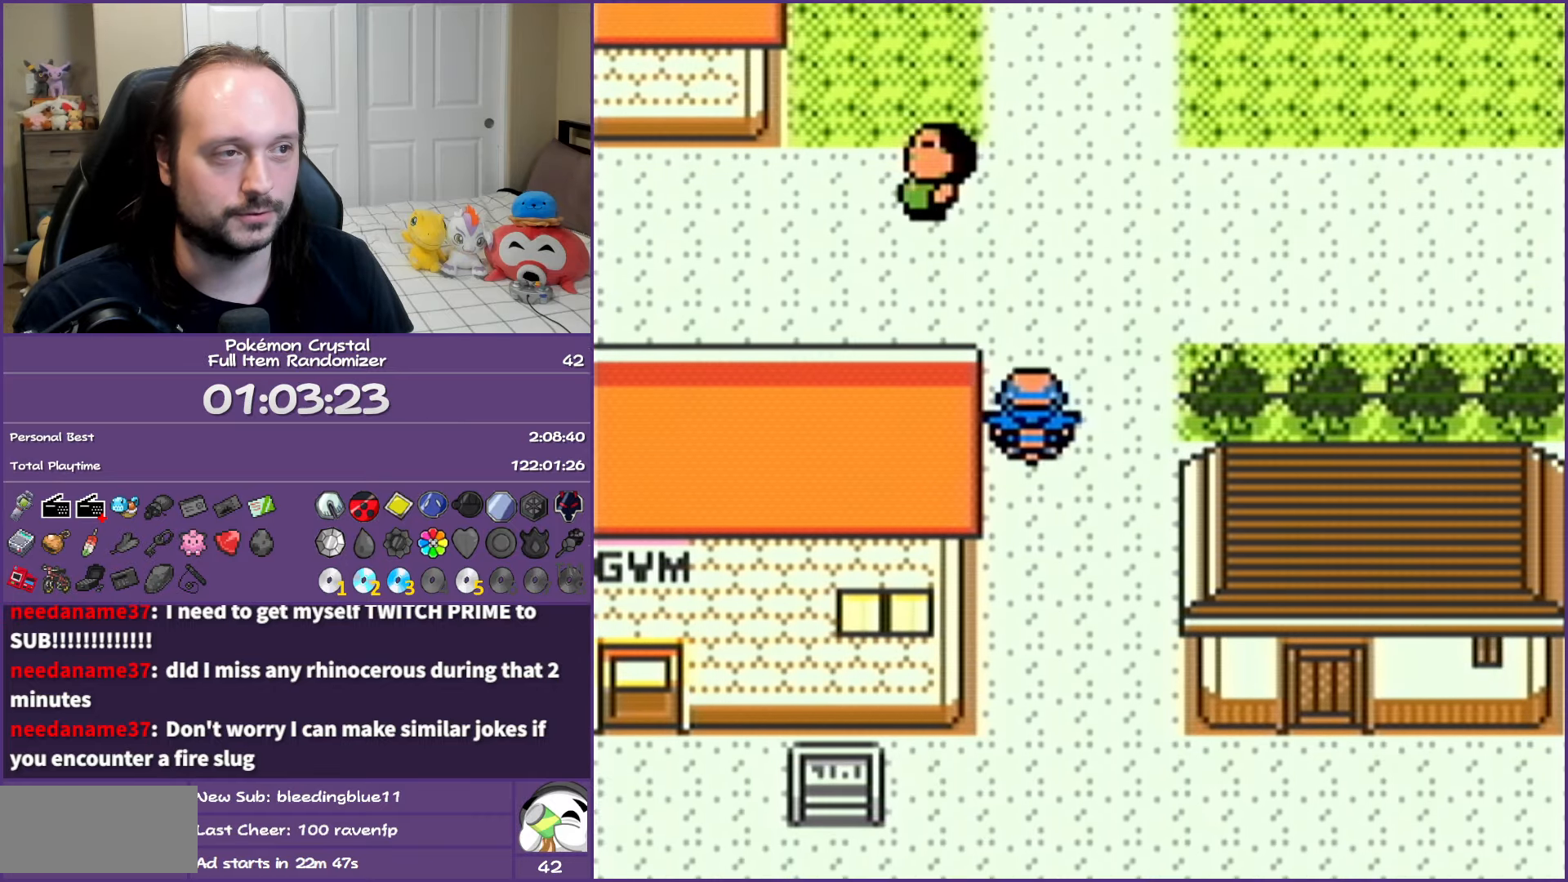
{"buttons": ["B", "DPAD_LEFT"], "events": [[17, "DPAD_LEFT", "down"], [33, "DPAD_UP", "up"]]}
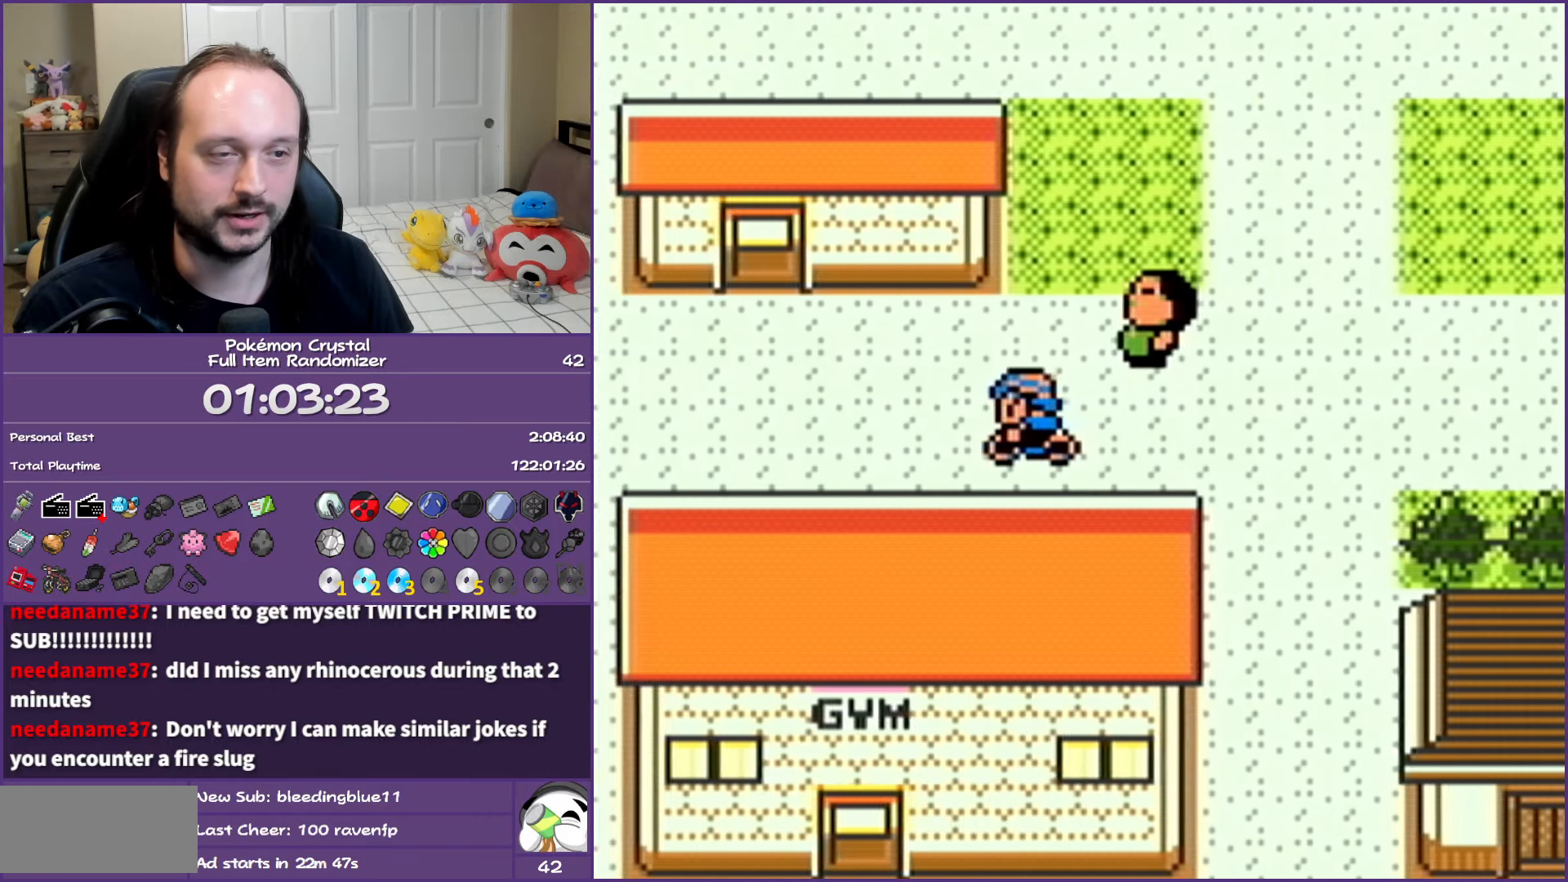
{"buttons": ["B", "DPAD_LEFT"], "events": []}
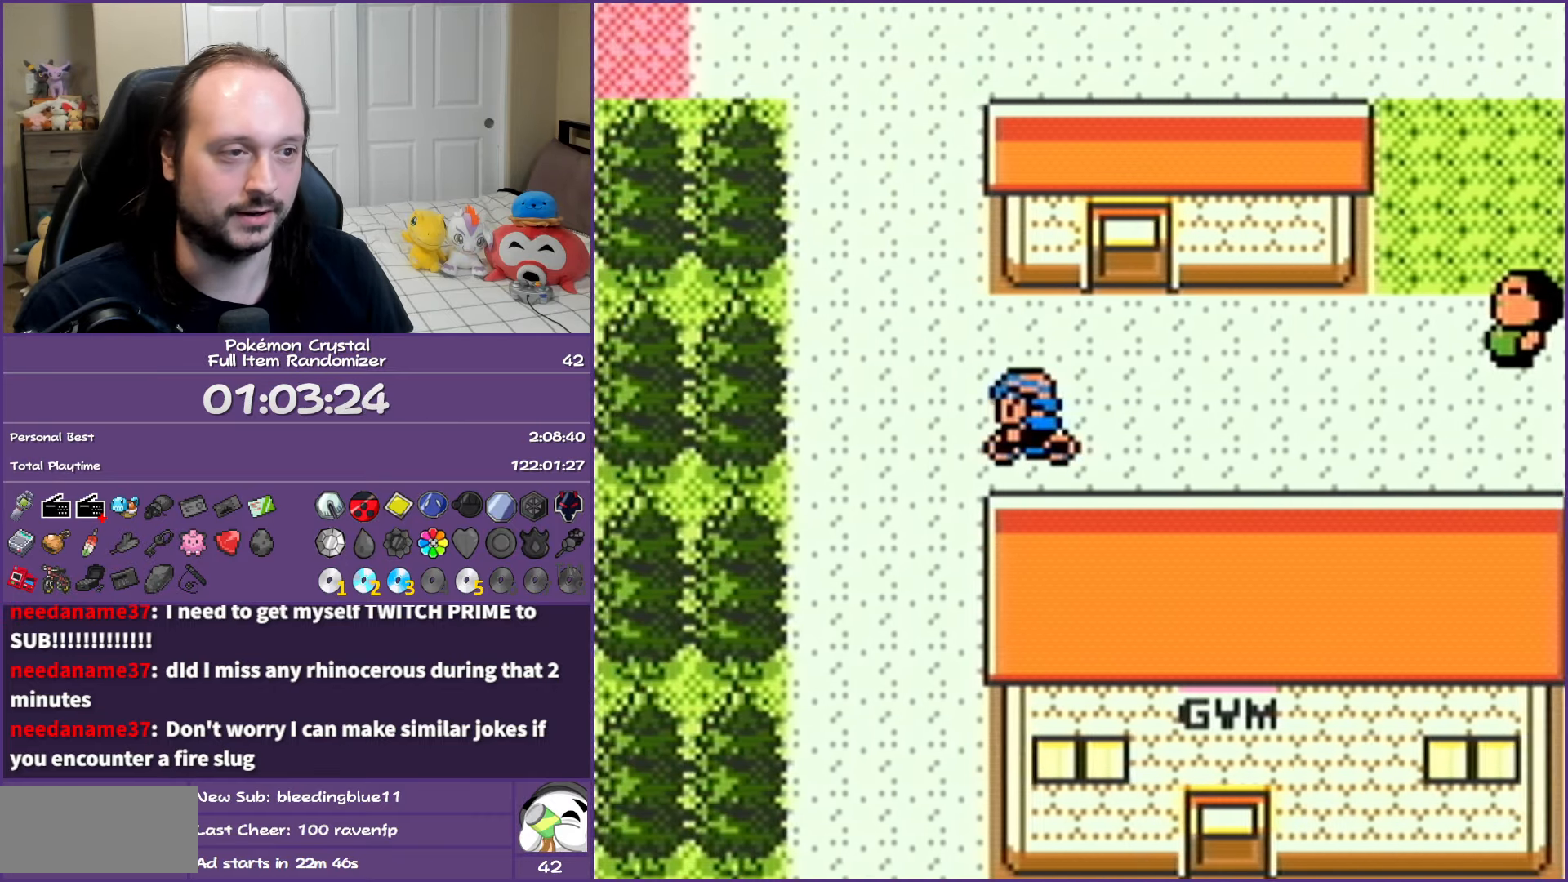
{"buttons": ["B", "DPAD_UP"], "events": [[100, "DPAD_UP", "down"], [217, "DPAD_LEFT", "up"]]}
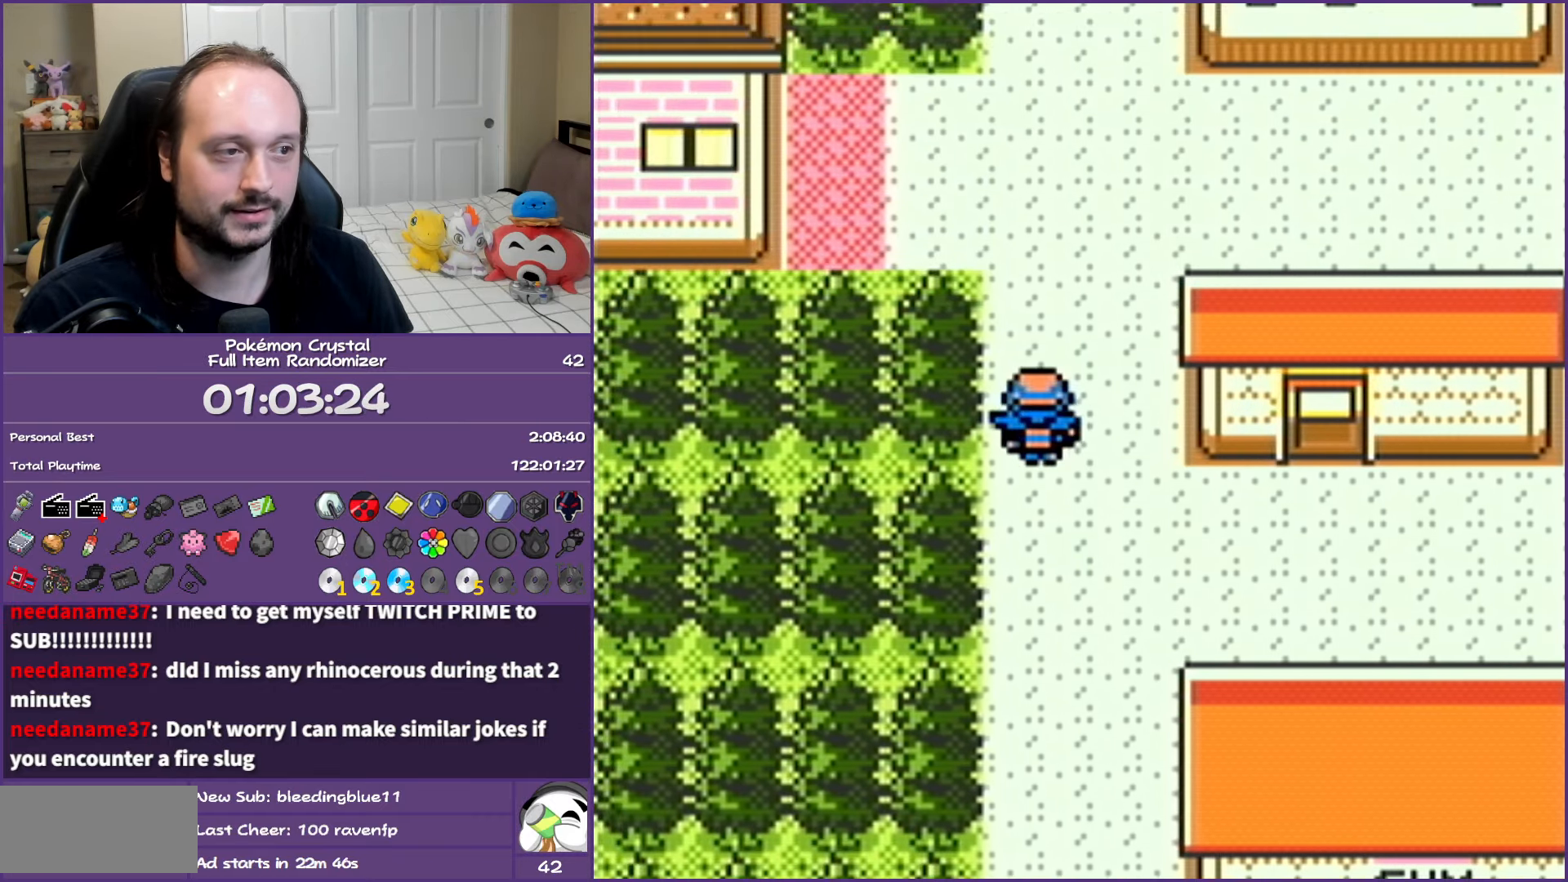
{"buttons": ["B", "DPAD_LEFT"], "events": [[67, "DPAD_LEFT", "down"], [167, "DPAD_UP", "up"]]}
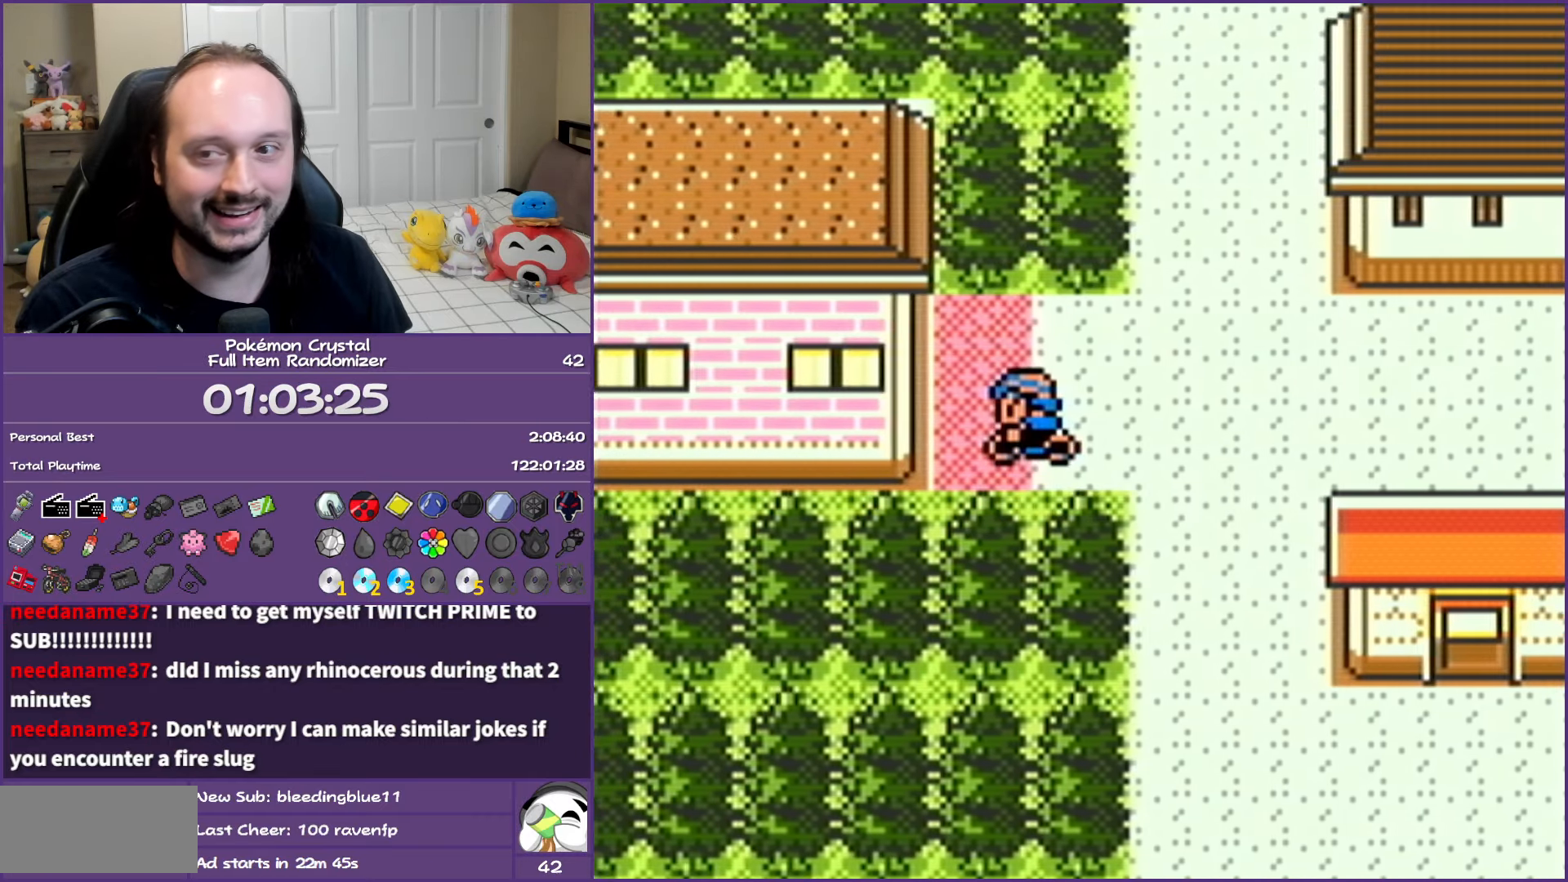
{"buttons": ["B", "DPAD_LEFT"], "events": []}
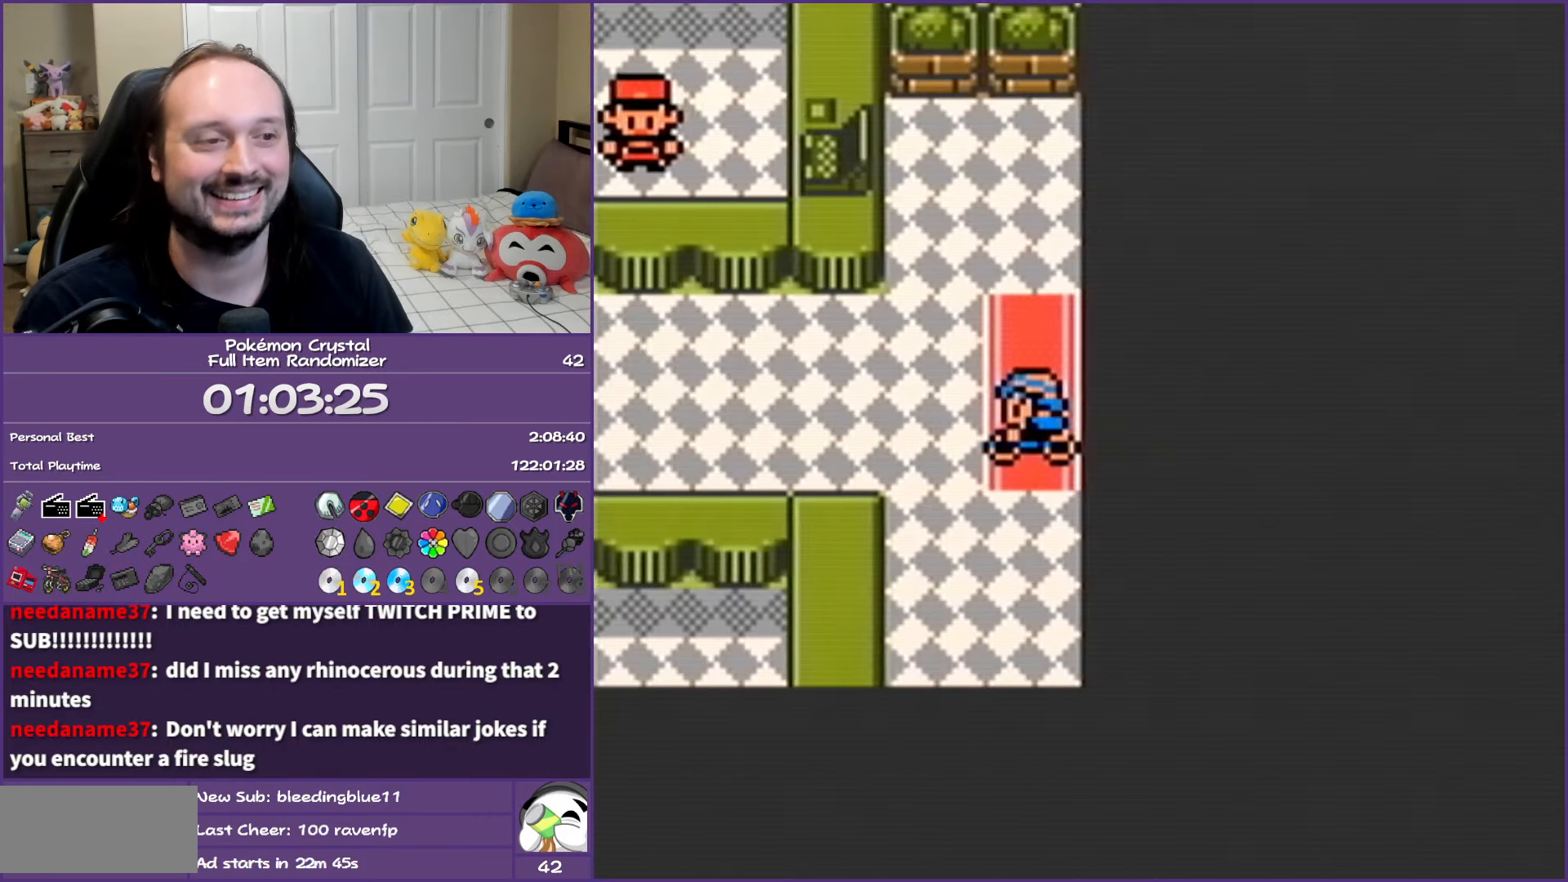
{"buttons": ["B", "DPAD_LEFT"], "events": []}
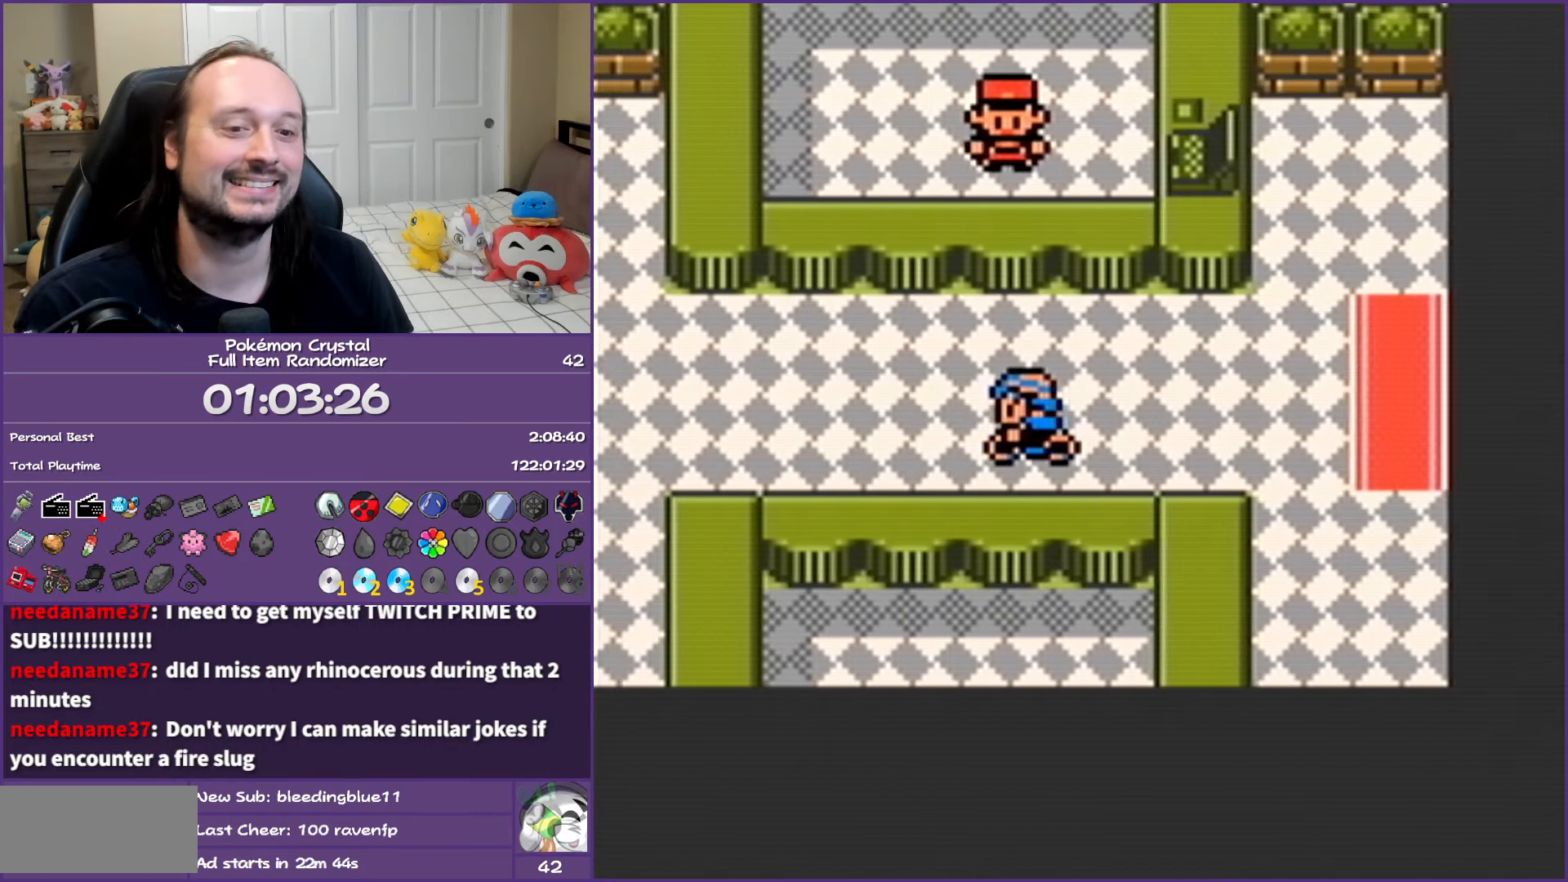
{"buttons": ["B", "DPAD_LEFT"], "events": []}
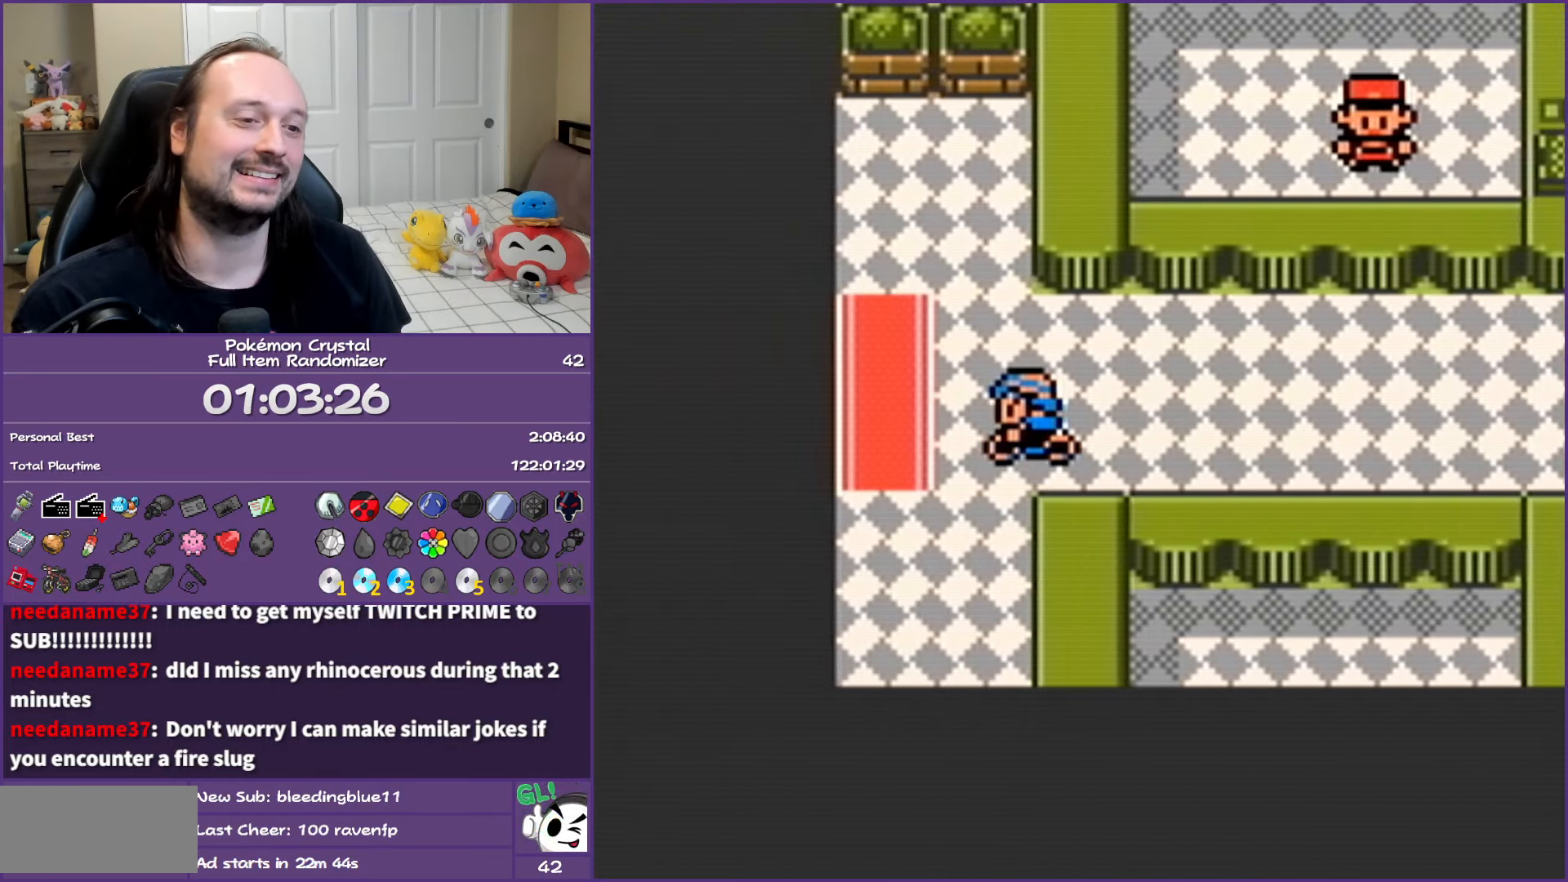
{"buttons": ["B", "DPAD_LEFT"], "events": []}
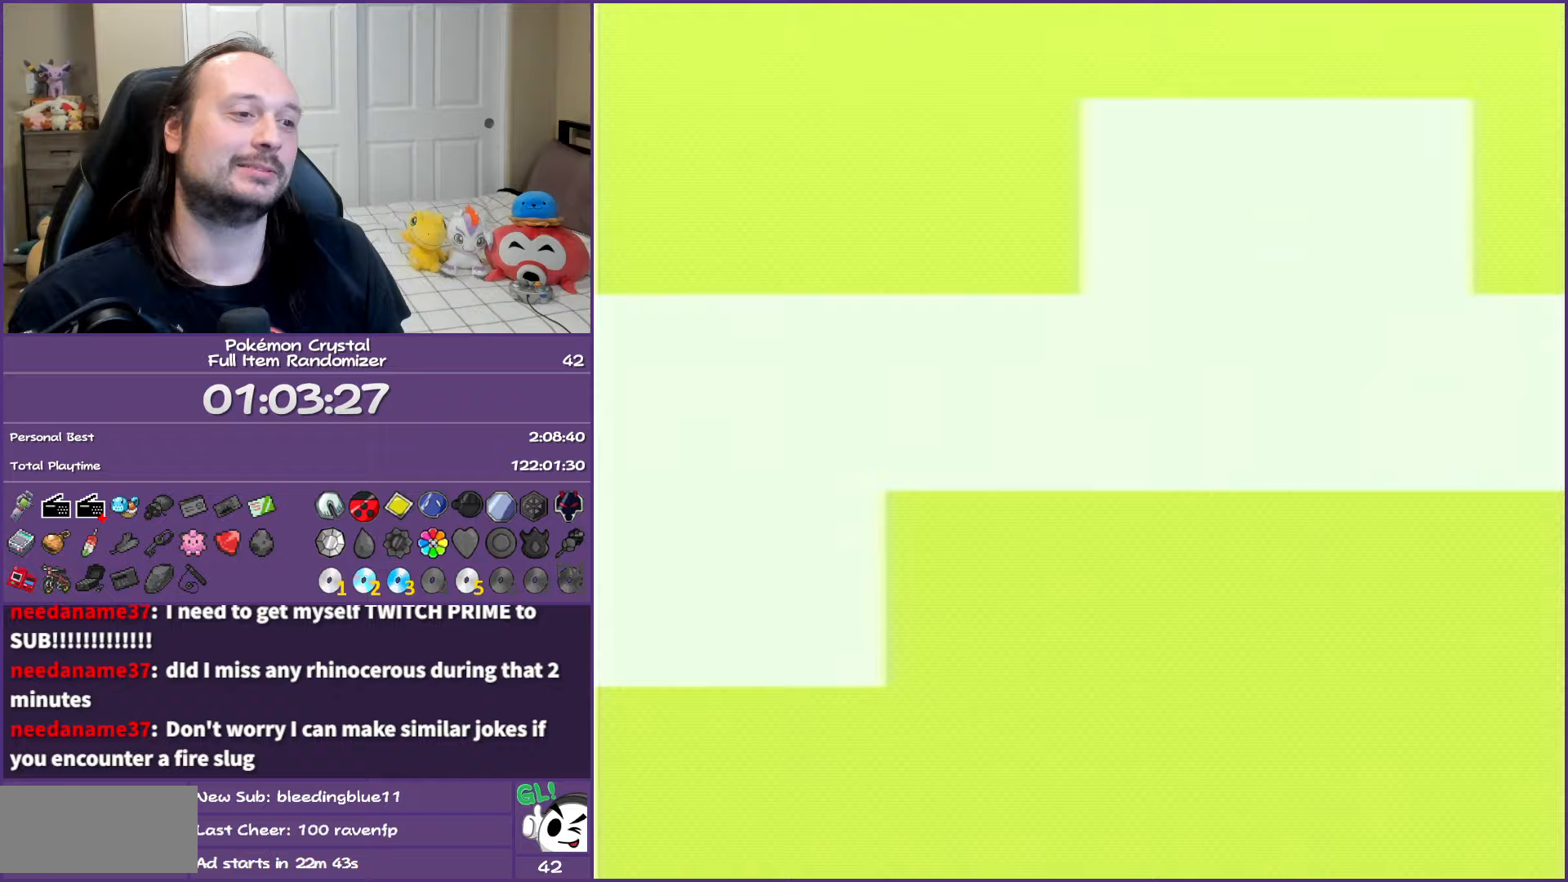
{"buttons": ["B", "DPAD_LEFT"], "events": []}
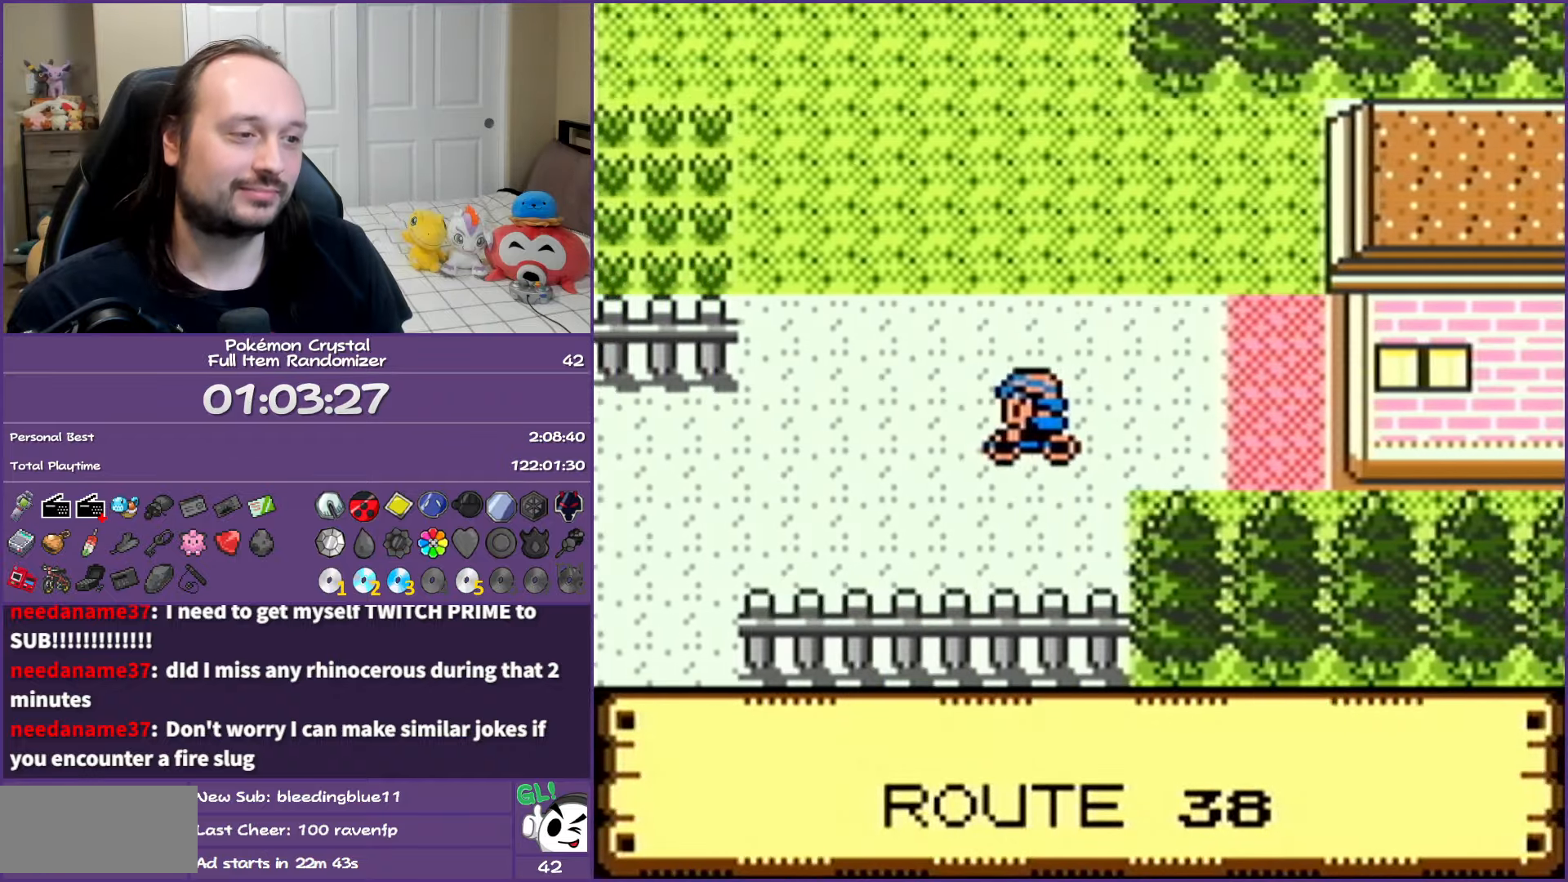
{"buttons": ["B", "DPAD_LEFT"], "events": []}
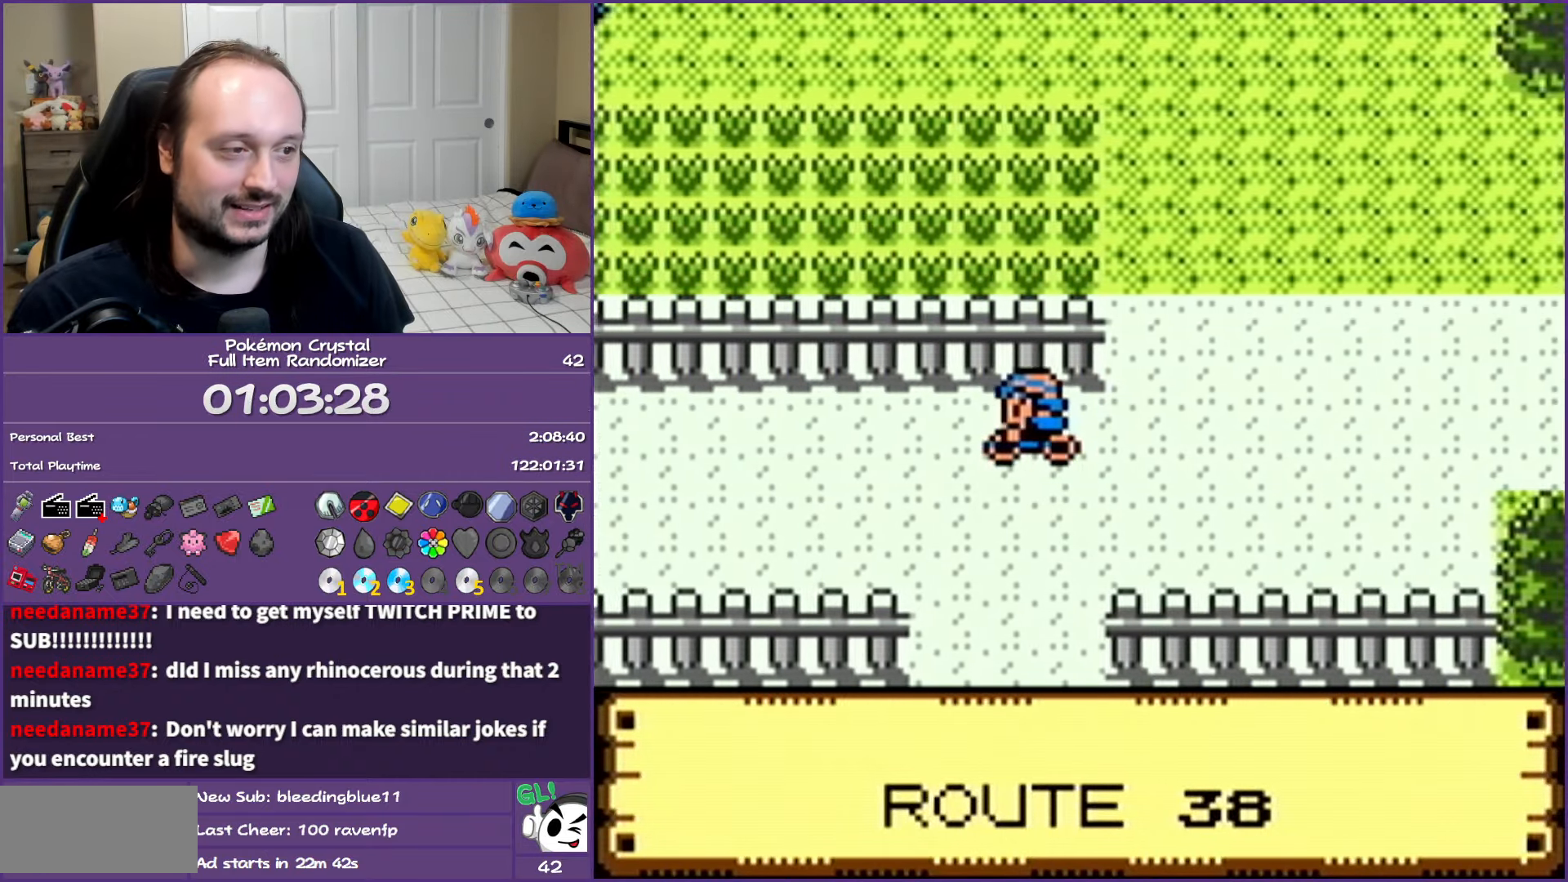
{"buttons": ["B", "DPAD_LEFT"], "events": []}
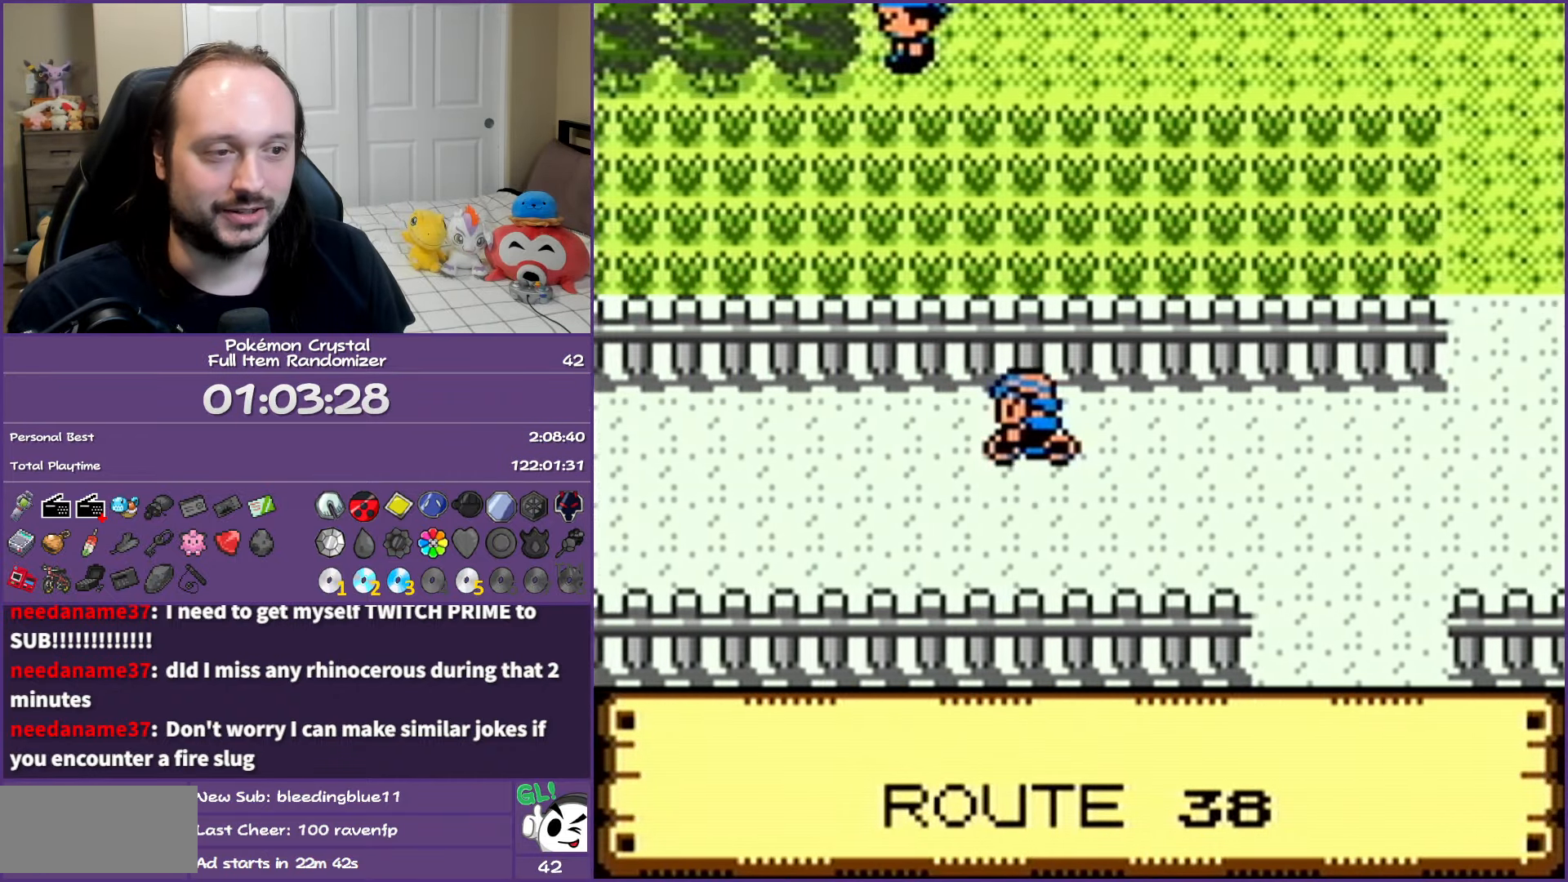
{"buttons": ["B", "DPAD_LEFT"], "events": []}
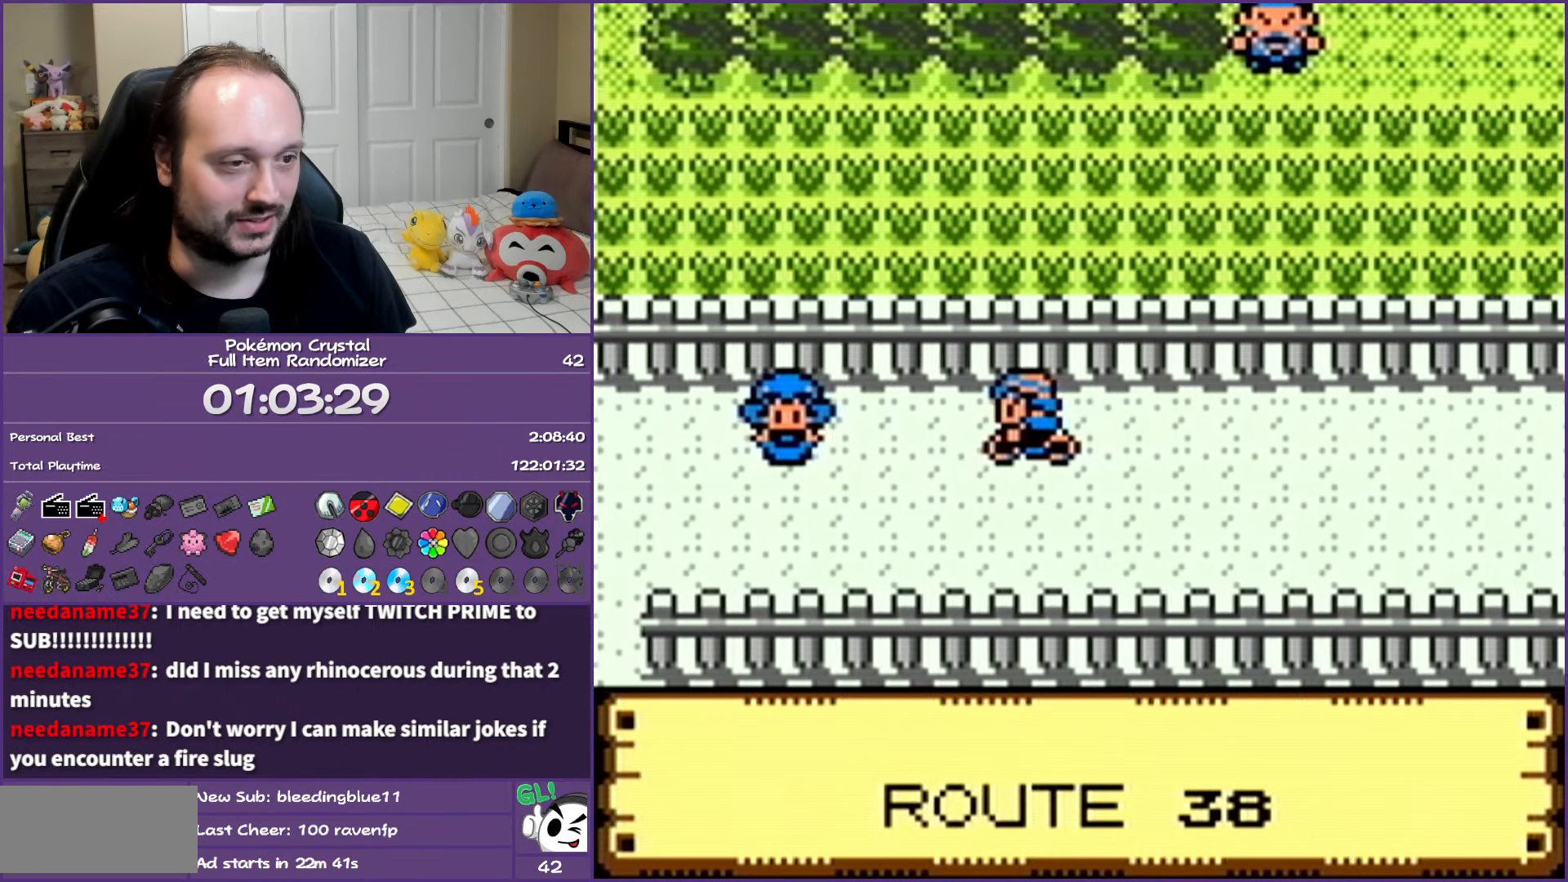
{"buttons": ["A", "B", "DPAD_LEFT"], "events": [[150, "A", "down"]]}
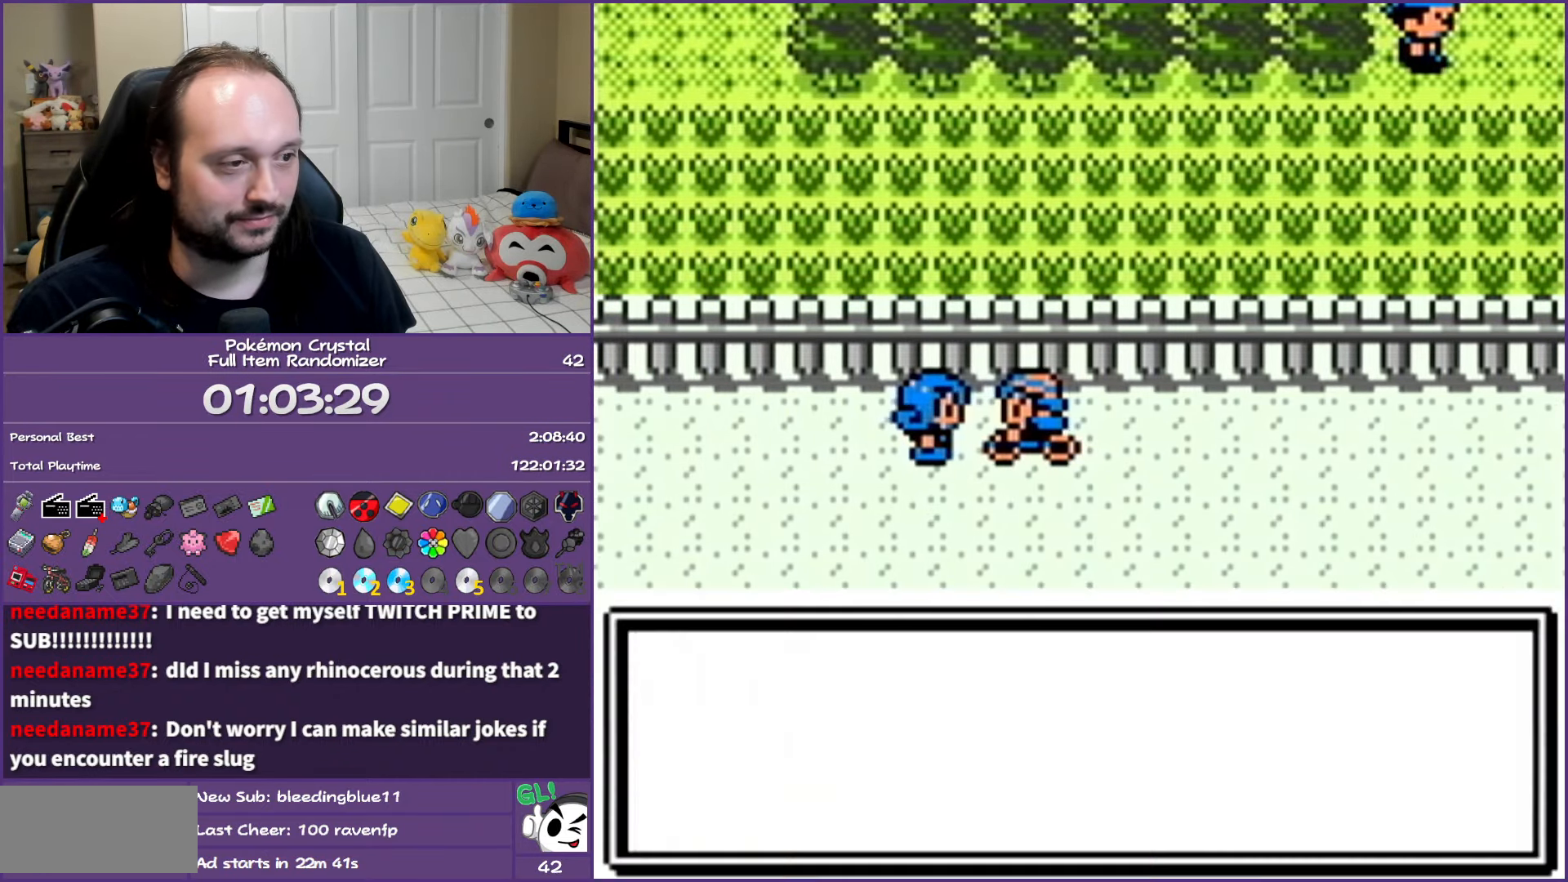
{"buttons": ["A", "B", "DPAD_LEFT"], "events": []}
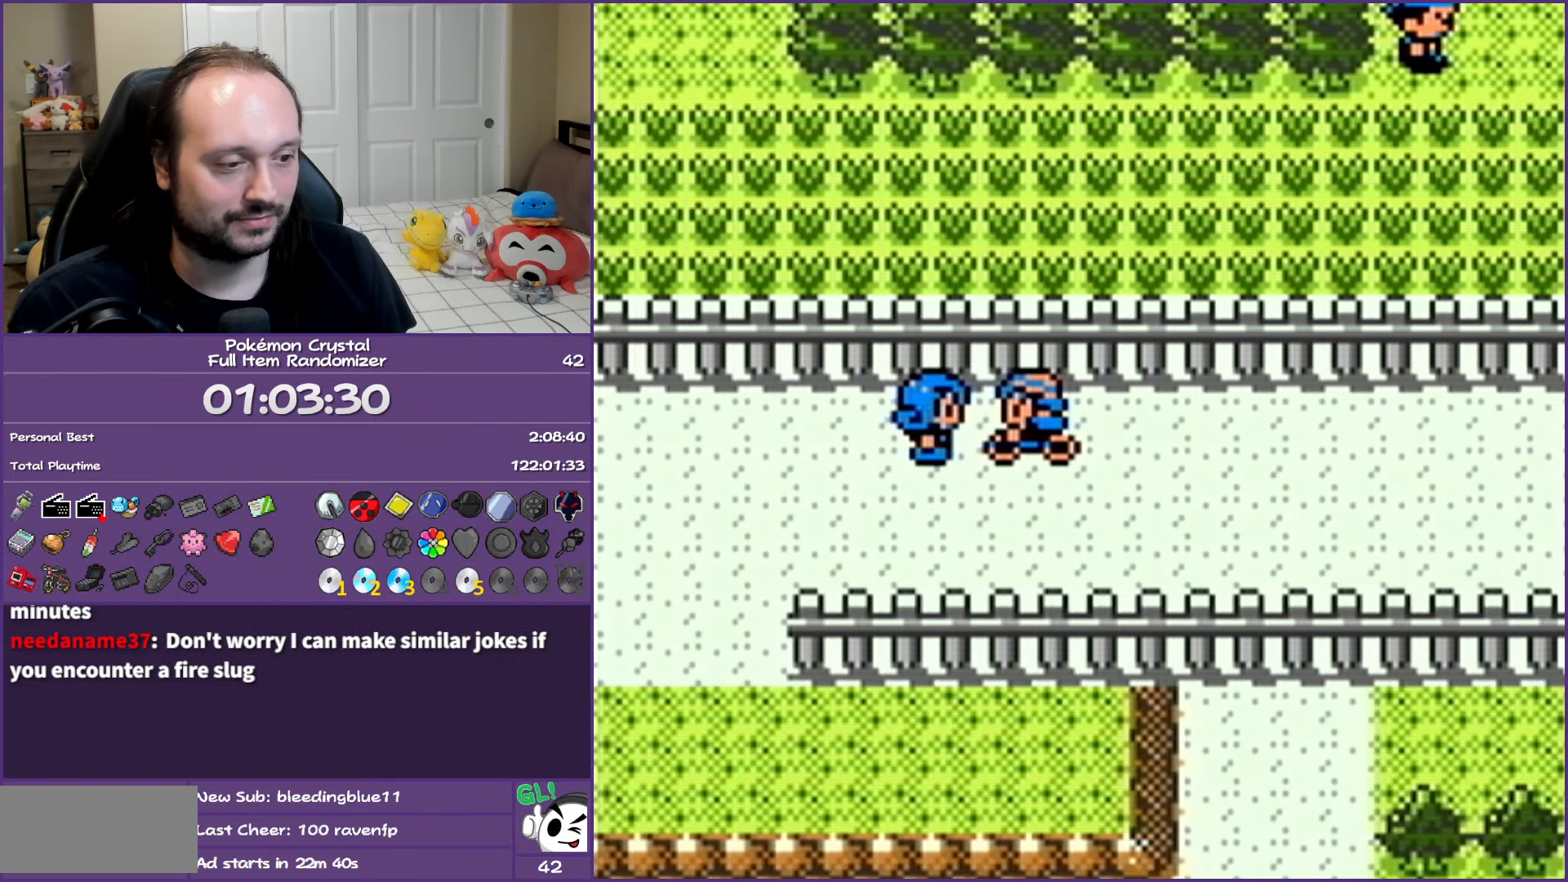
{"buttons": ["A"], "events": [[133, "DPAD_LEFT", "up"], [267, "B", "up"], [300, "A", "up"], [383, "A", "down"], [383, "B", "down"], [500, "B", "up"]]}
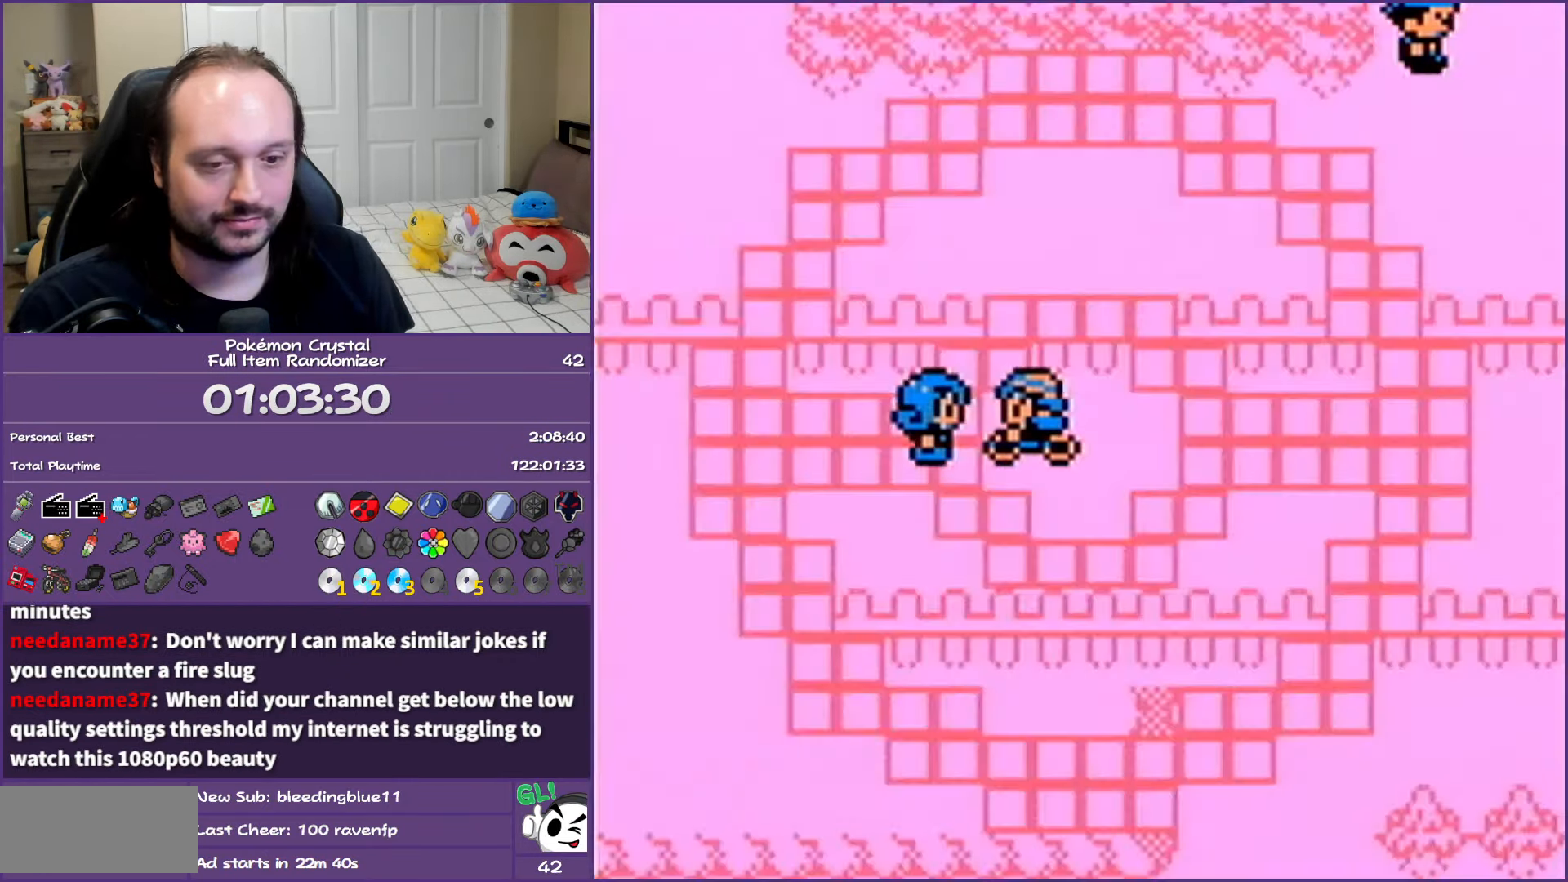
{"buttons": [], "events": [[33, "A", "up"]]}
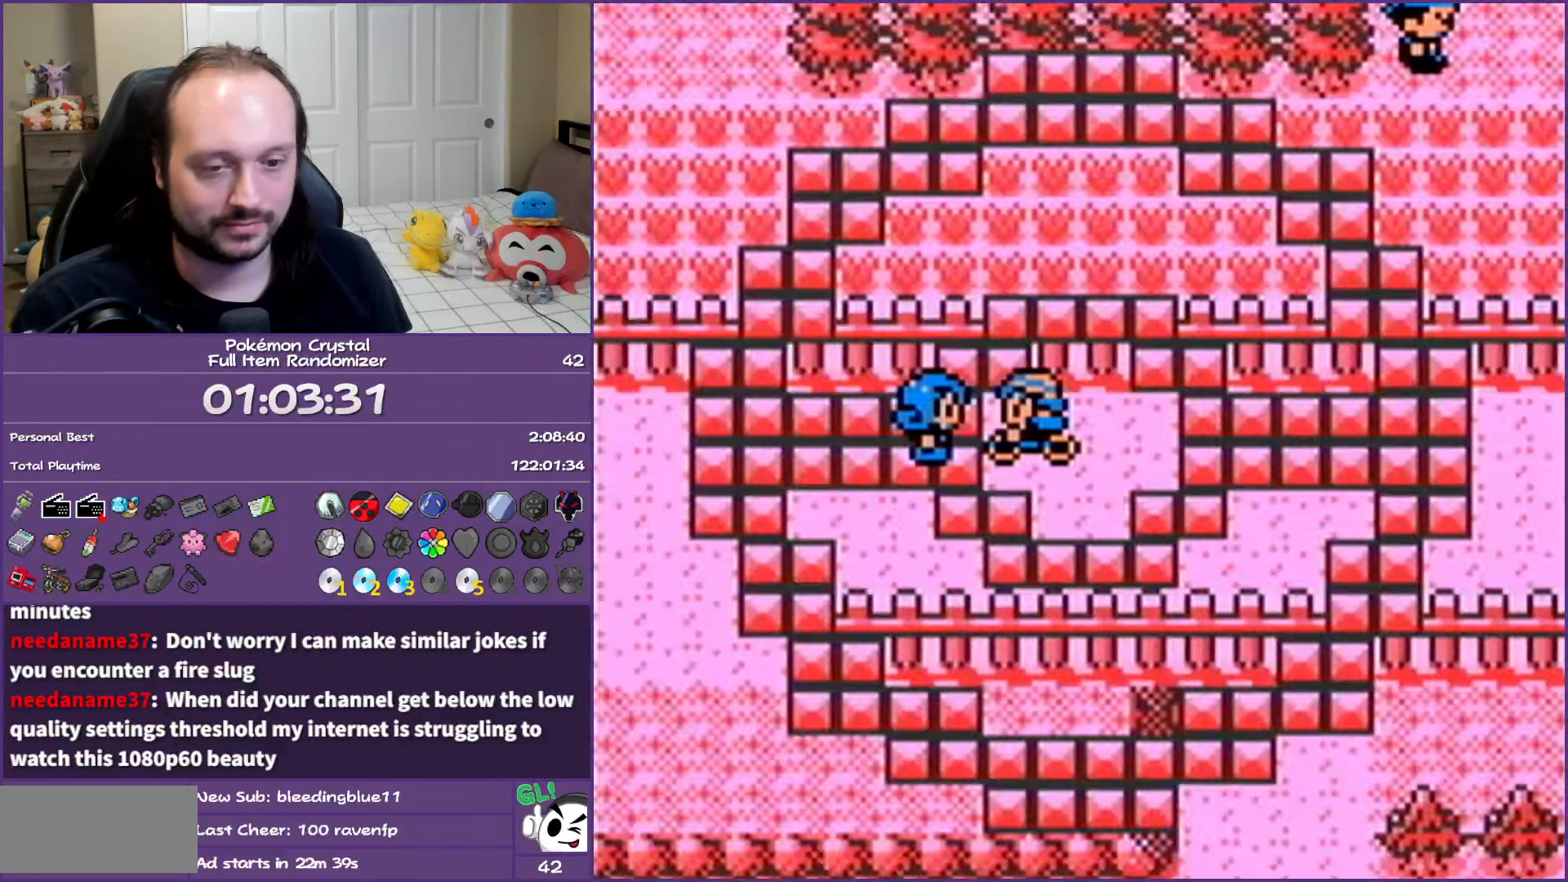
{"buttons": [], "events": []}
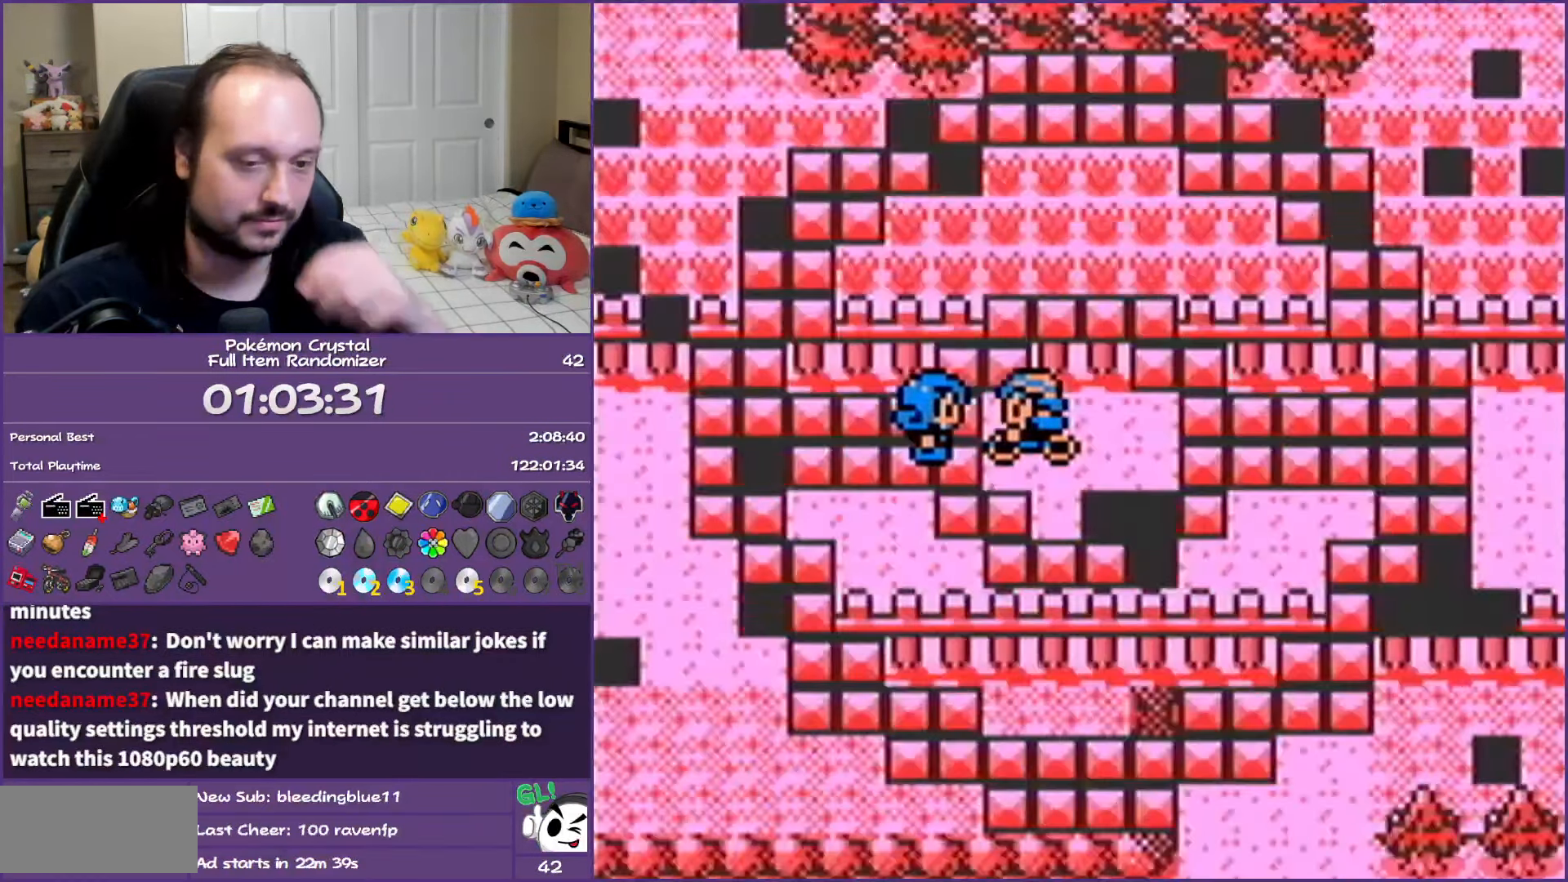
{"buttons": [], "events": []}
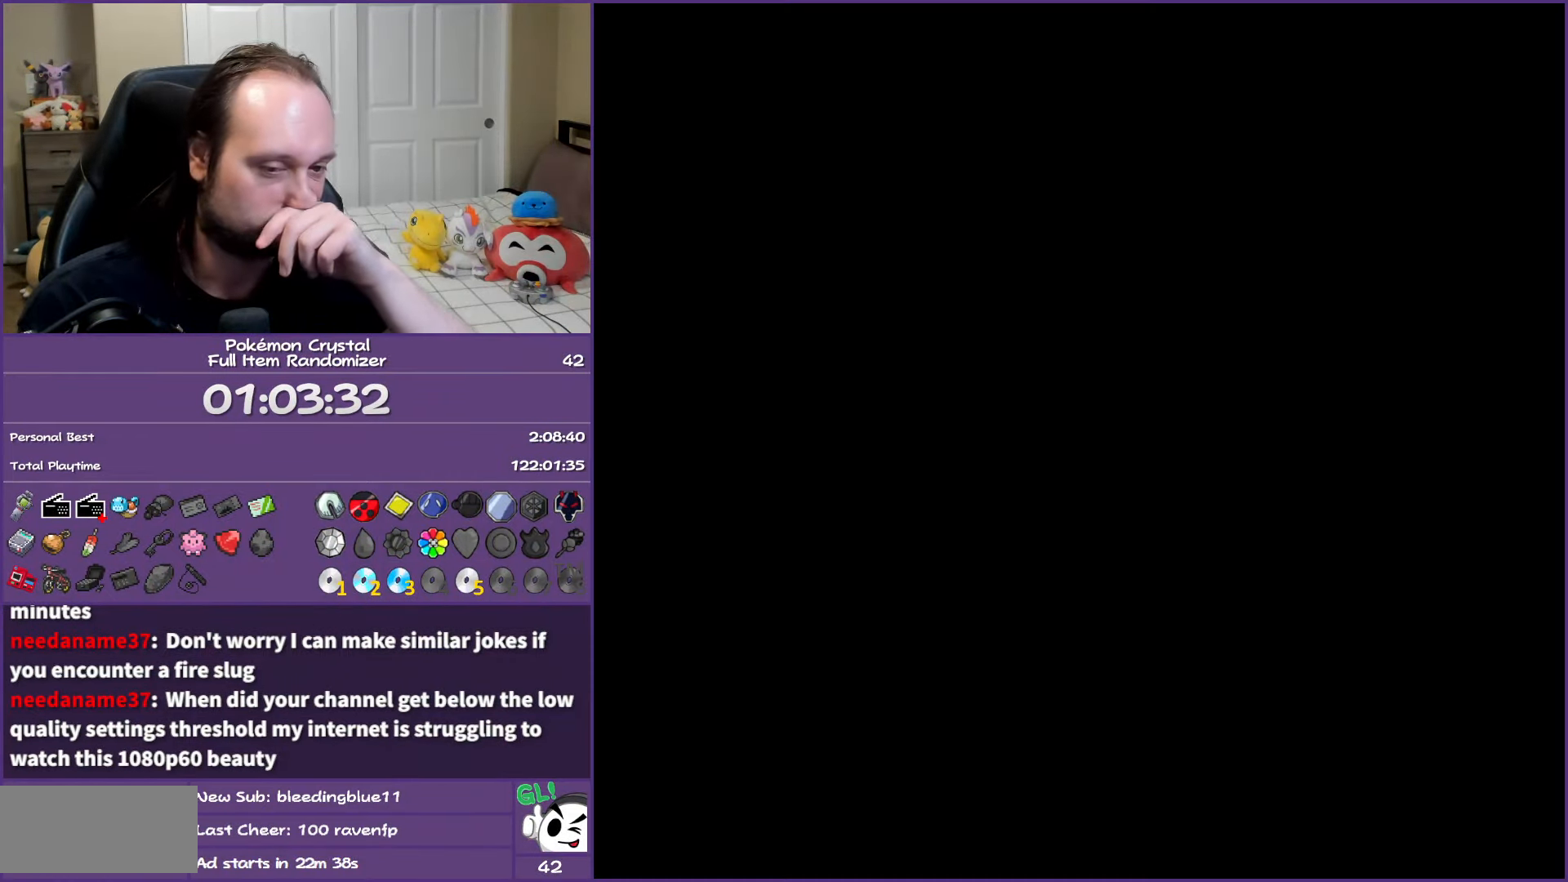
{"buttons": [], "events": []}
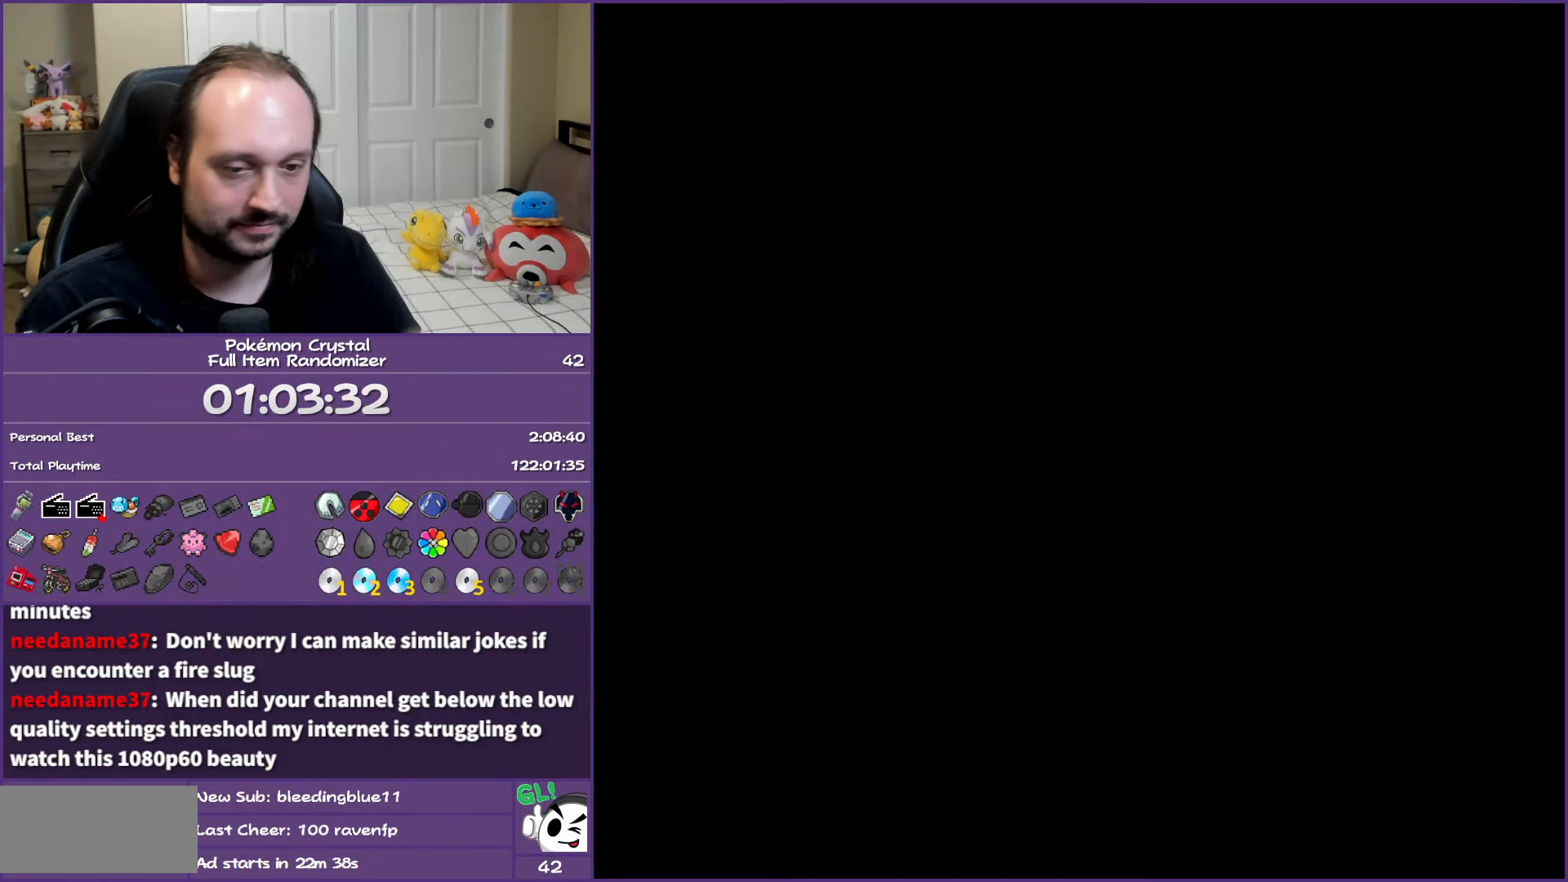
{"buttons": ["B"], "events": [[500, "B", "down"]]}
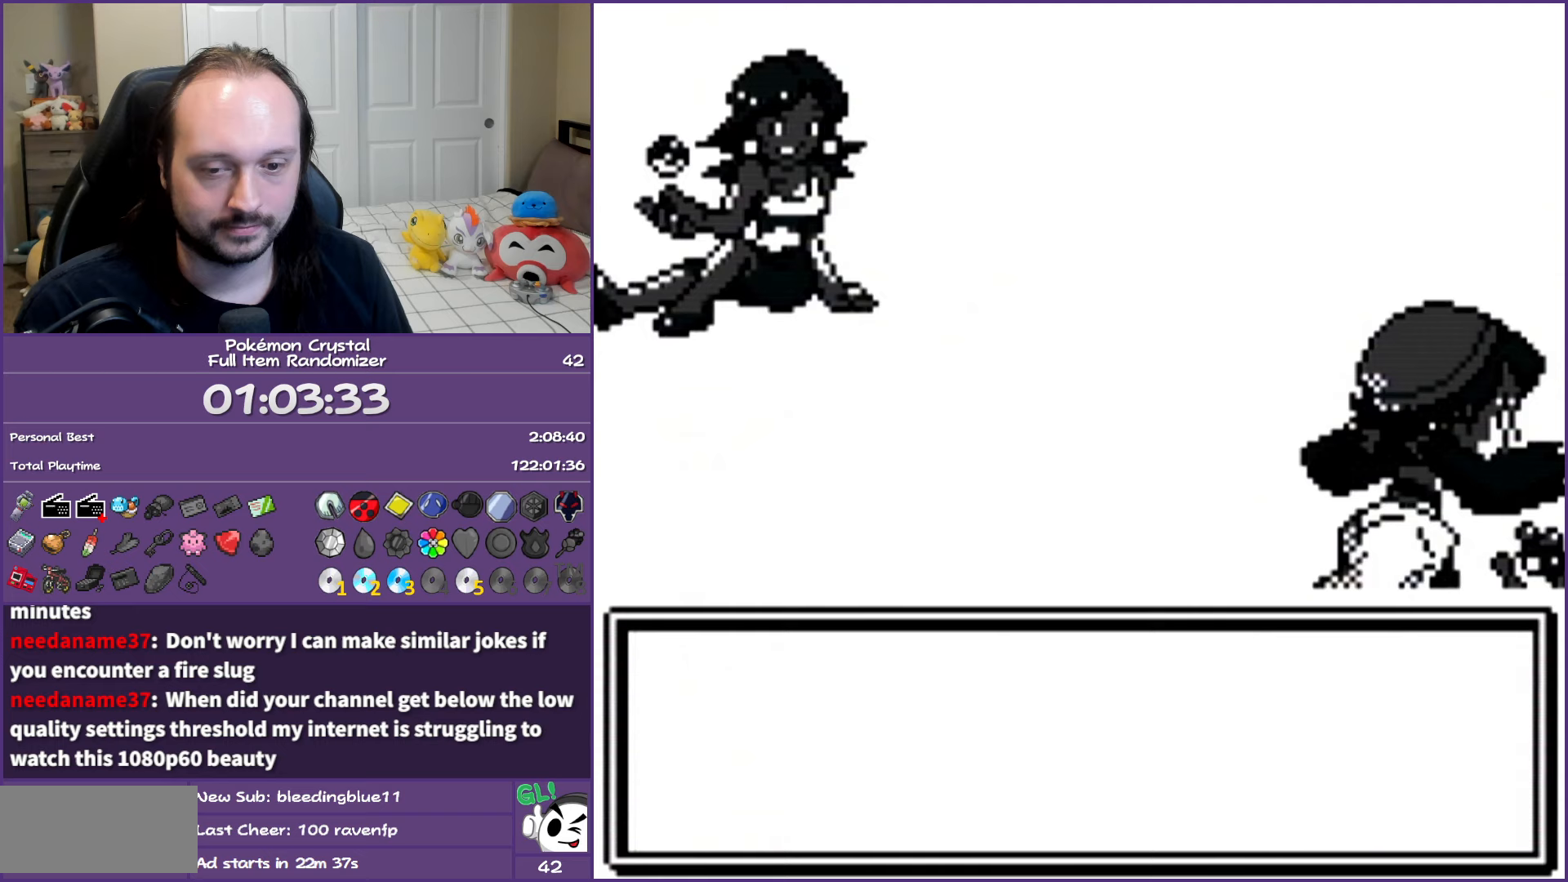
{"buttons": ["B"], "events": [[17, "A", "down"], [367, "A", "up"]]}
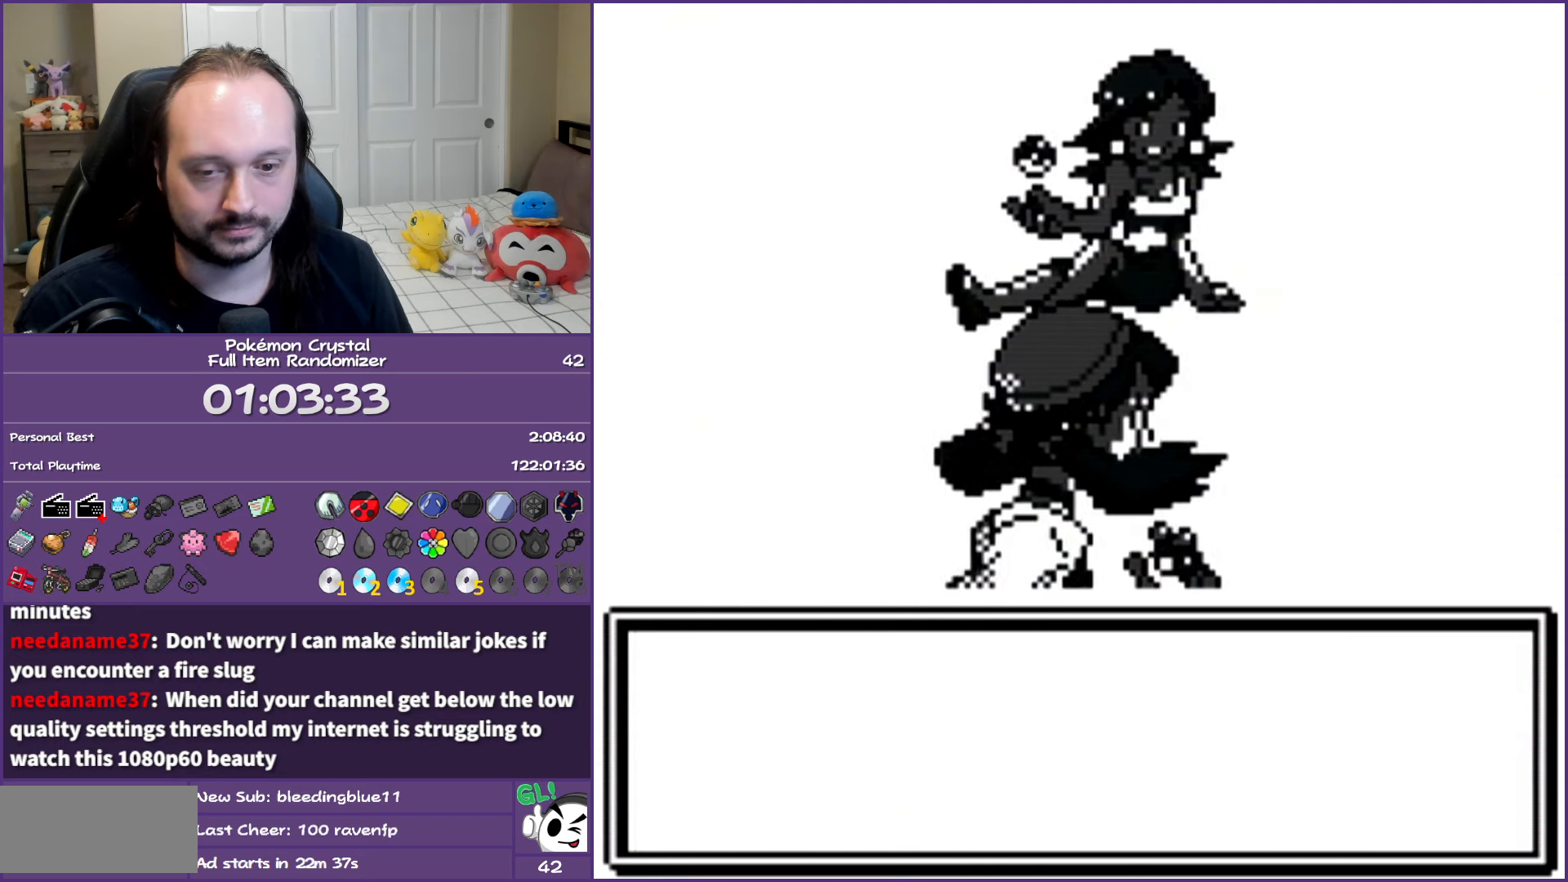
{"buttons": ["A", "B"], "events": [[50, "A", "down"], [250, "A", "up"], [433, "A", "down"]]}
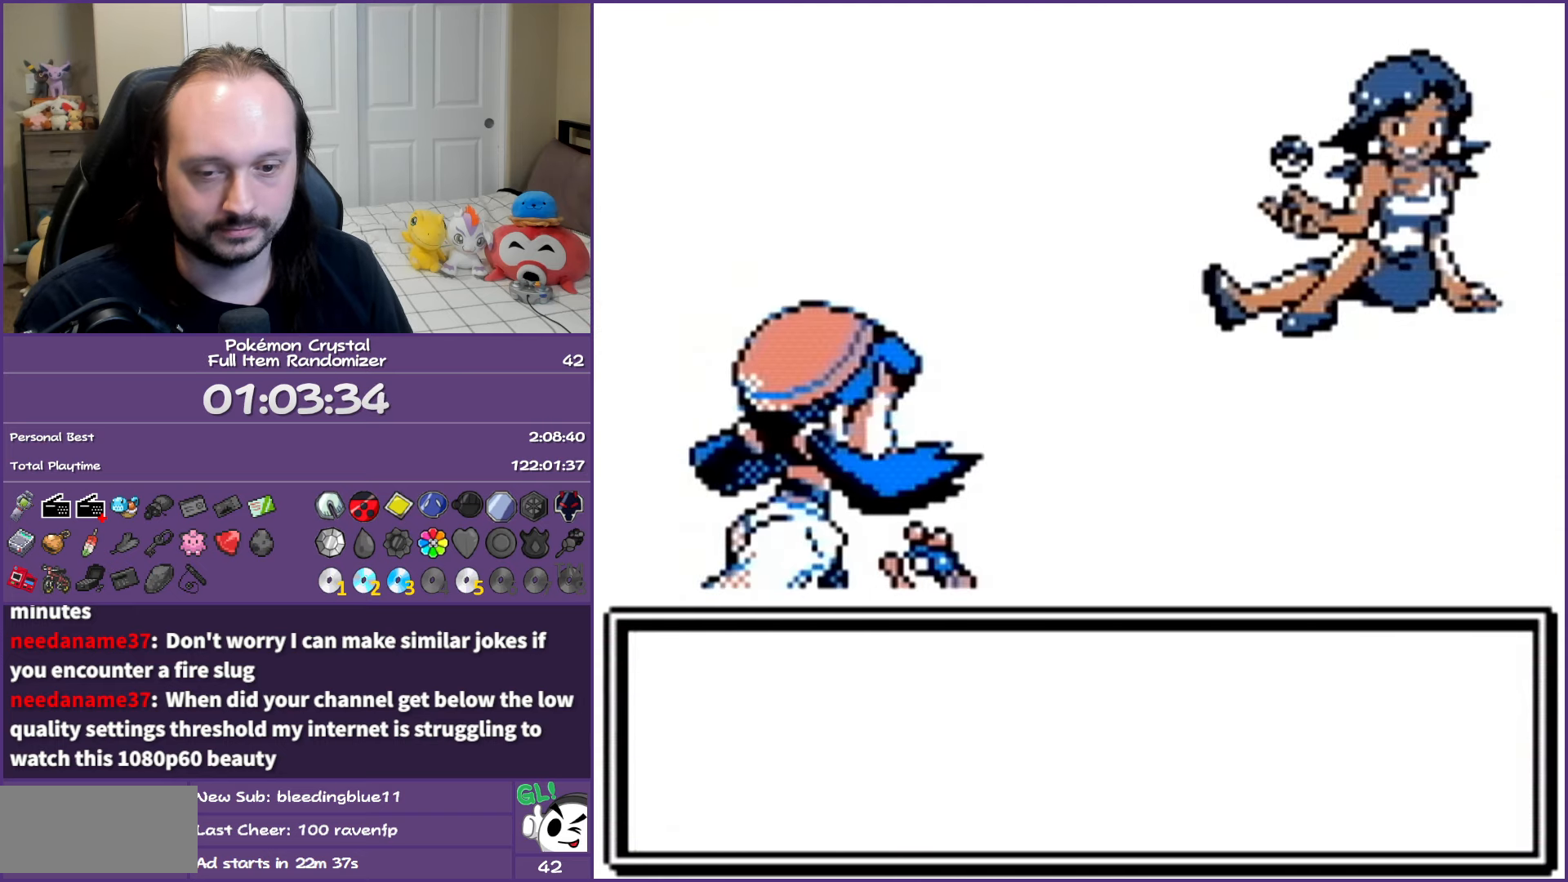
{"buttons": ["B"], "events": [[117, "A", "up"], [217, "A", "down"], [383, "A", "up"]]}
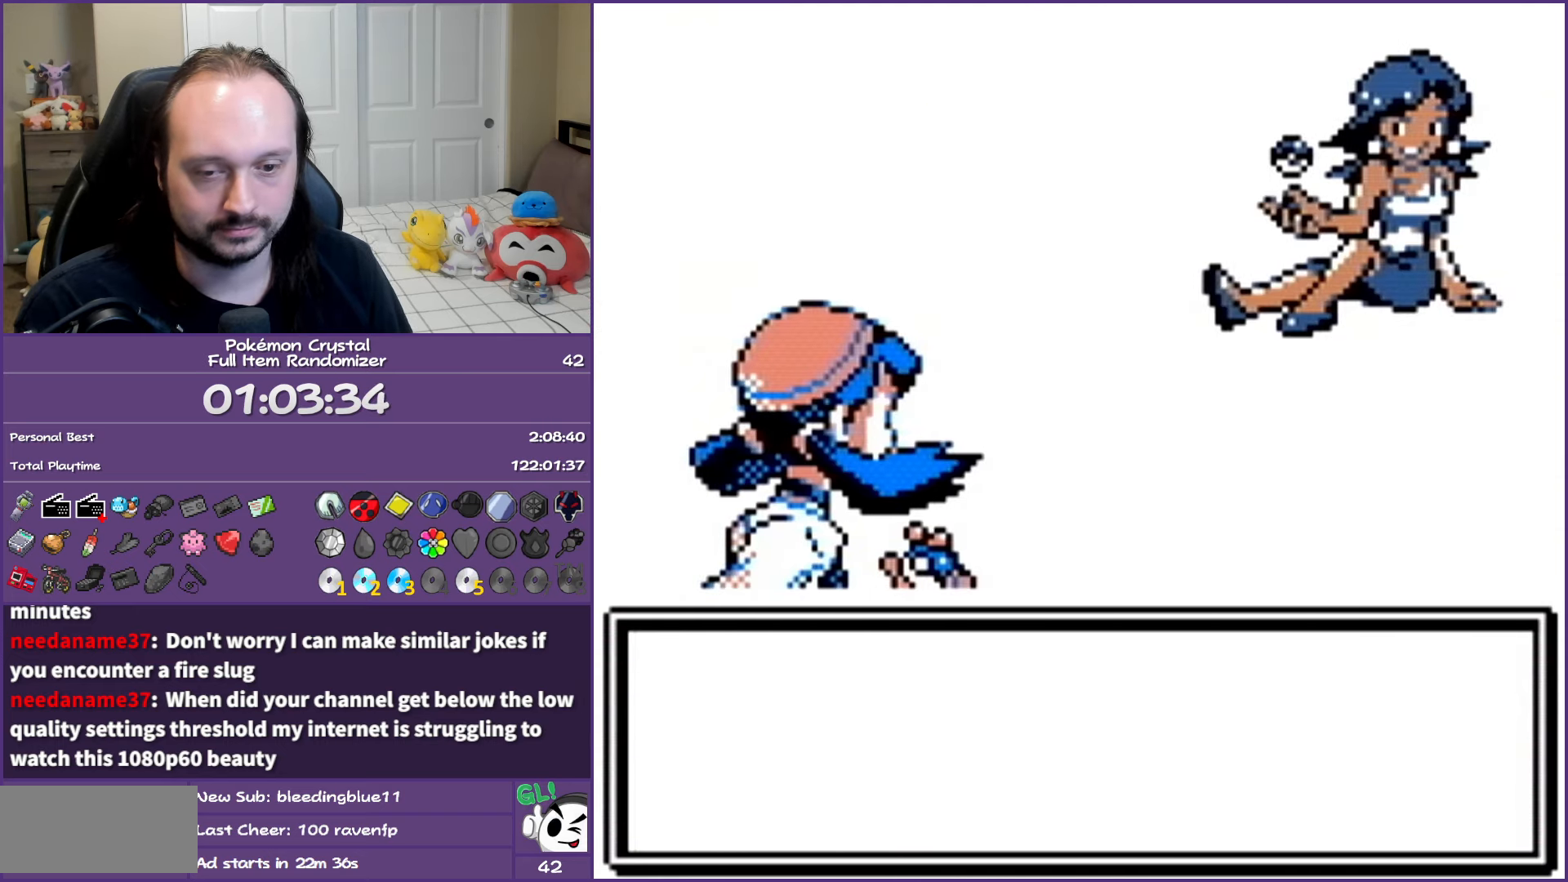
{"buttons": ["A", "B"], "events": [[183, "A", "down"]]}
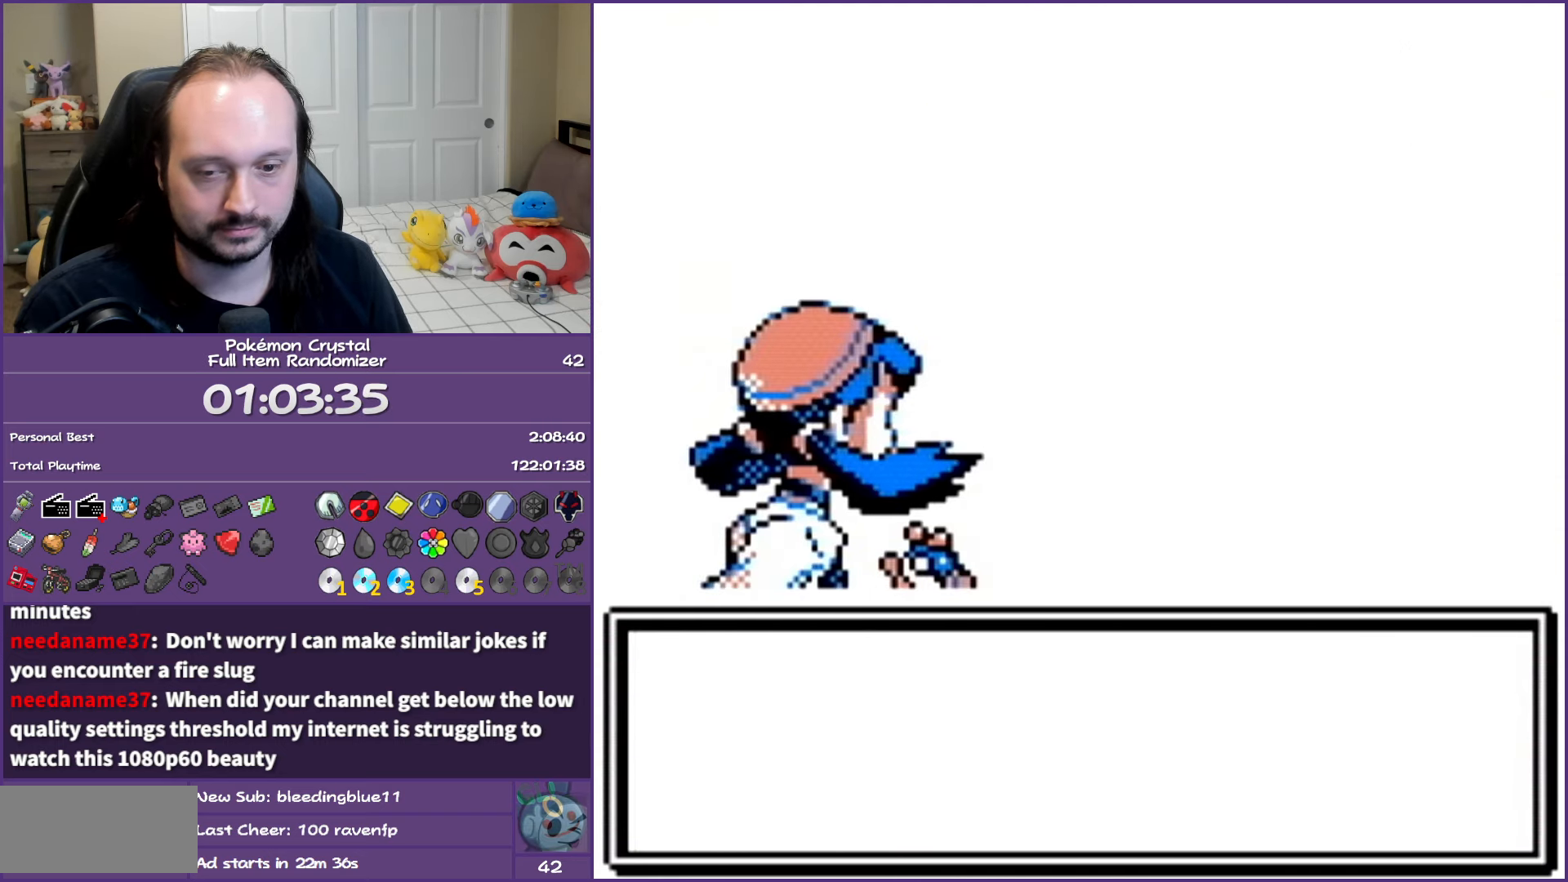
{"buttons": ["A", "B"], "events": []}